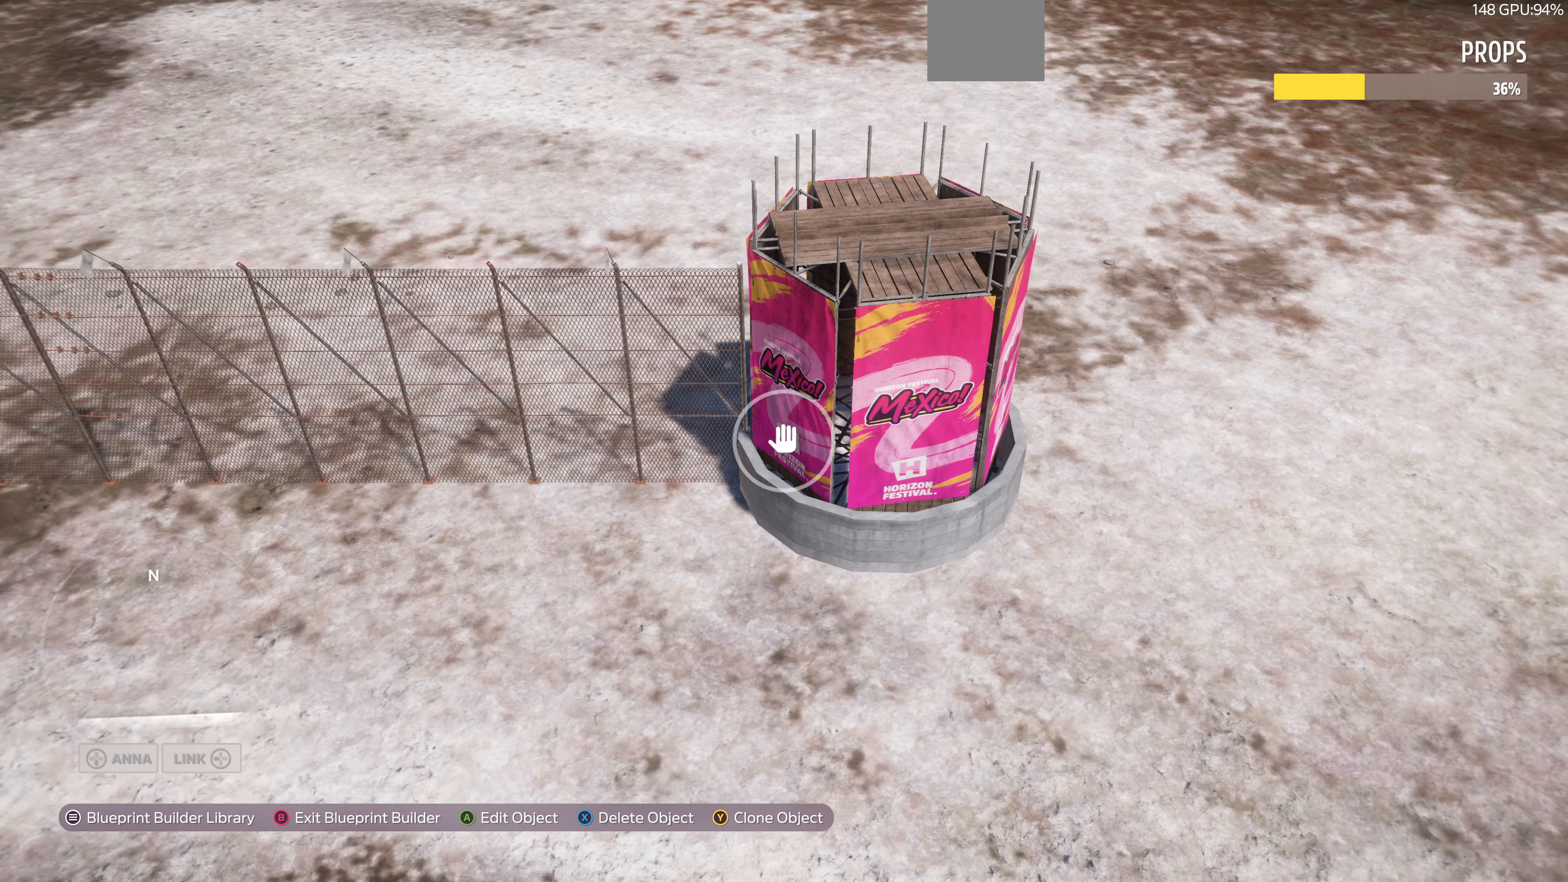
Gameplay with a controller (PlayStation layout); each line is a JSON object with the inputs held at the frame after it. "events" lists button and stick changes between this image and that frame as [ms after this image, input, new state], when the widget could be followed in between.
{"buttons": [], "left_stick": "down-left", "right_stick": "up-right", "events": [[133, "right_stick", "up-right"]]}
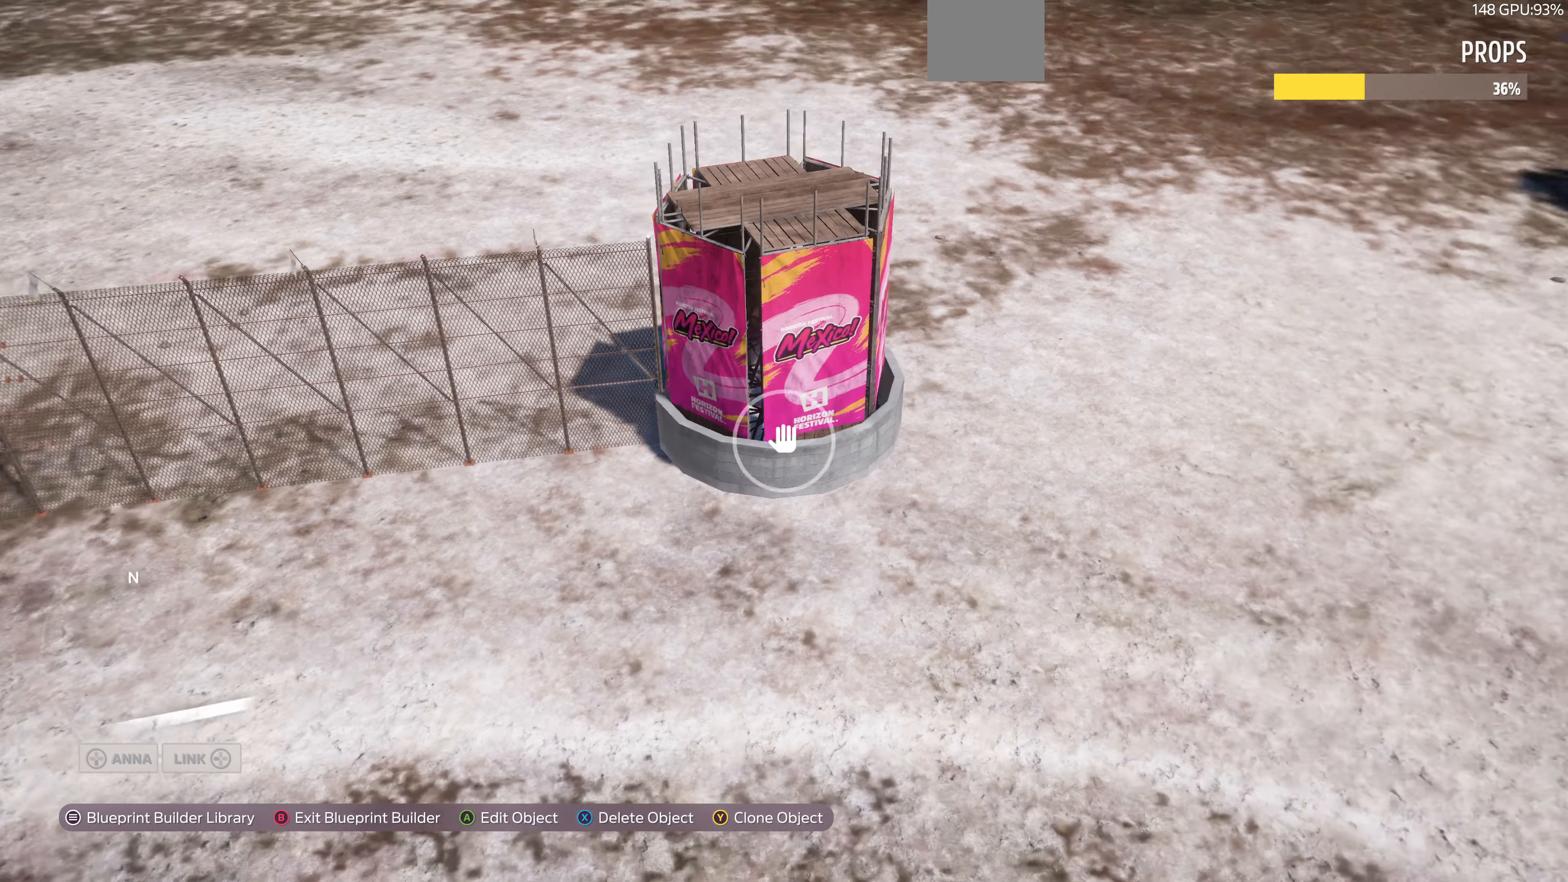
{"buttons": [], "left_stick": "down", "right_stick": "up-right", "events": [[167, "right_stick", "right"], [267, "right_stick", "up-right"], [333, "left_stick", "down"]]}
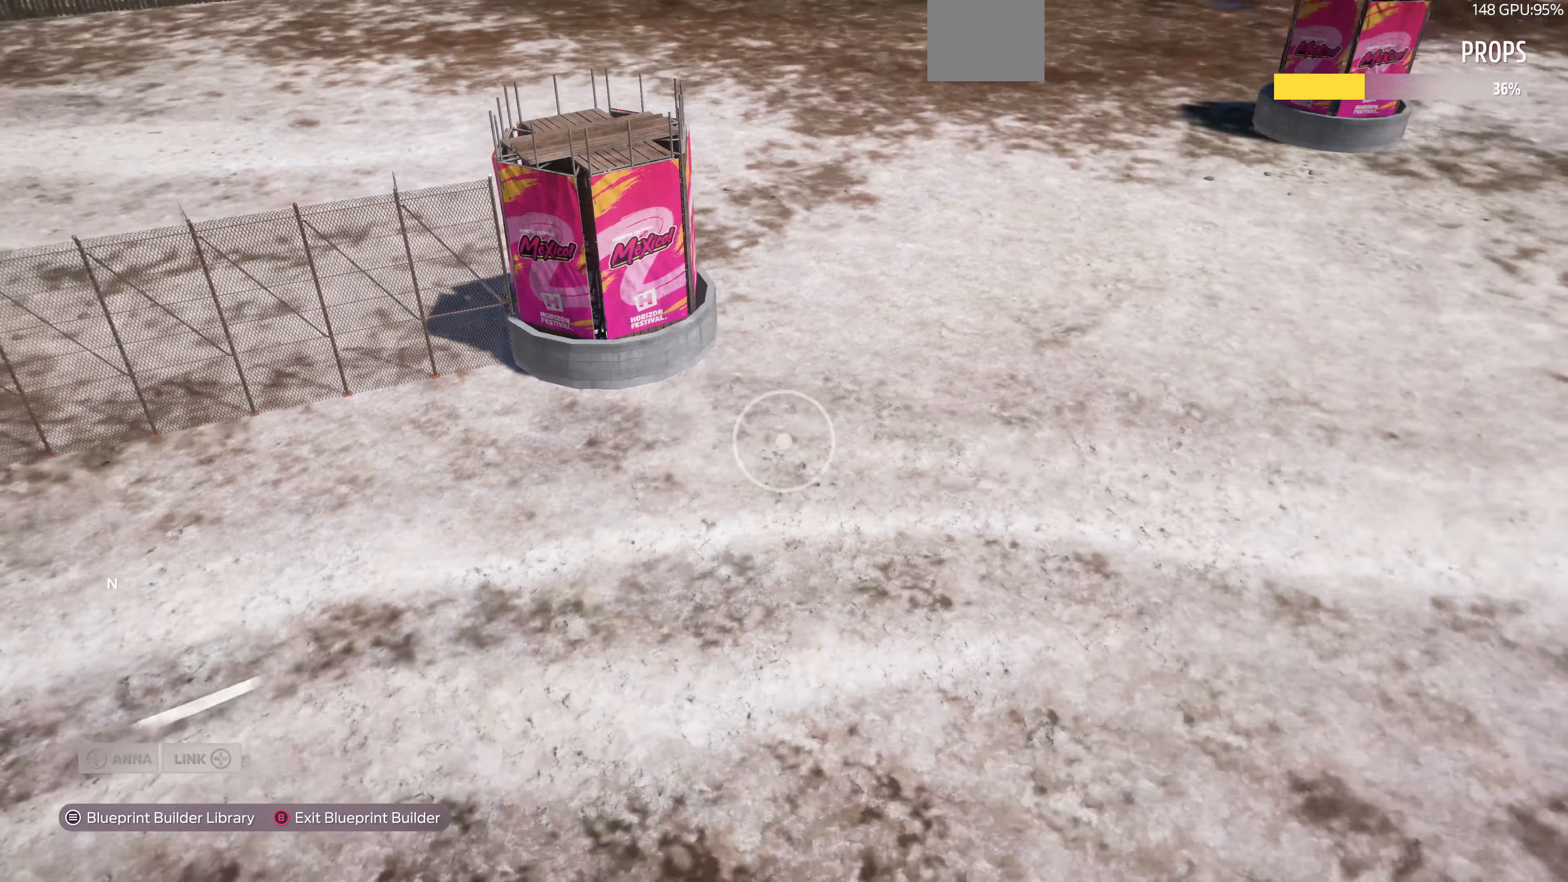
{"buttons": [], "left_stick": "down", "right_stick": "up-left", "events": [[133, "right_stick", "center"], [367, "right_stick", "up-left"]]}
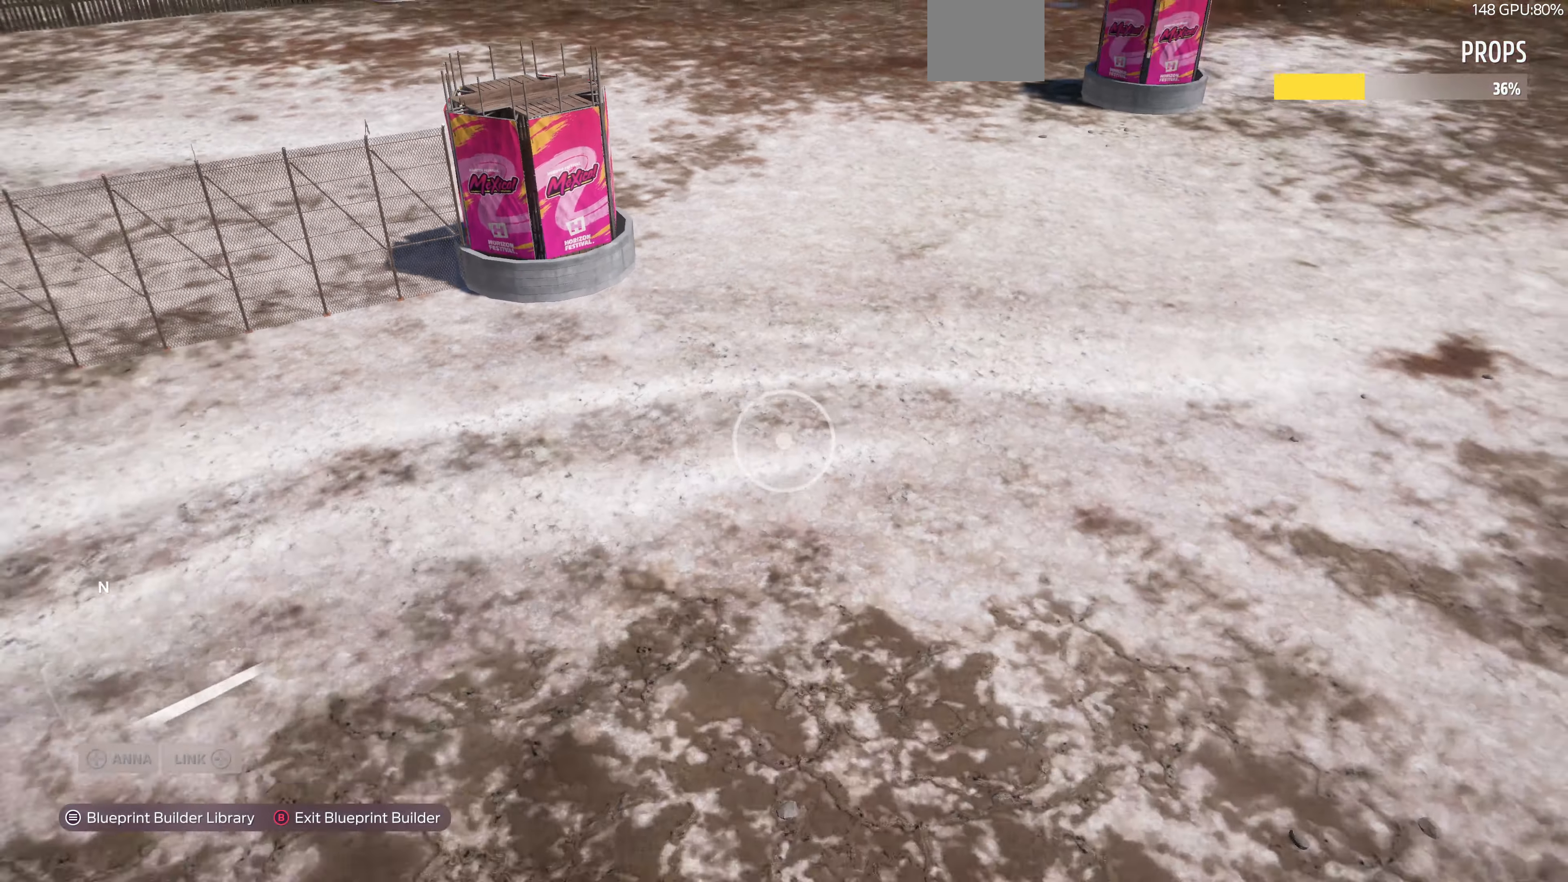
{"buttons": [], "left_stick": "down-right", "right_stick": "center", "events": [[333, "left_stick", "down-right"], [333, "right_stick", "center"]]}
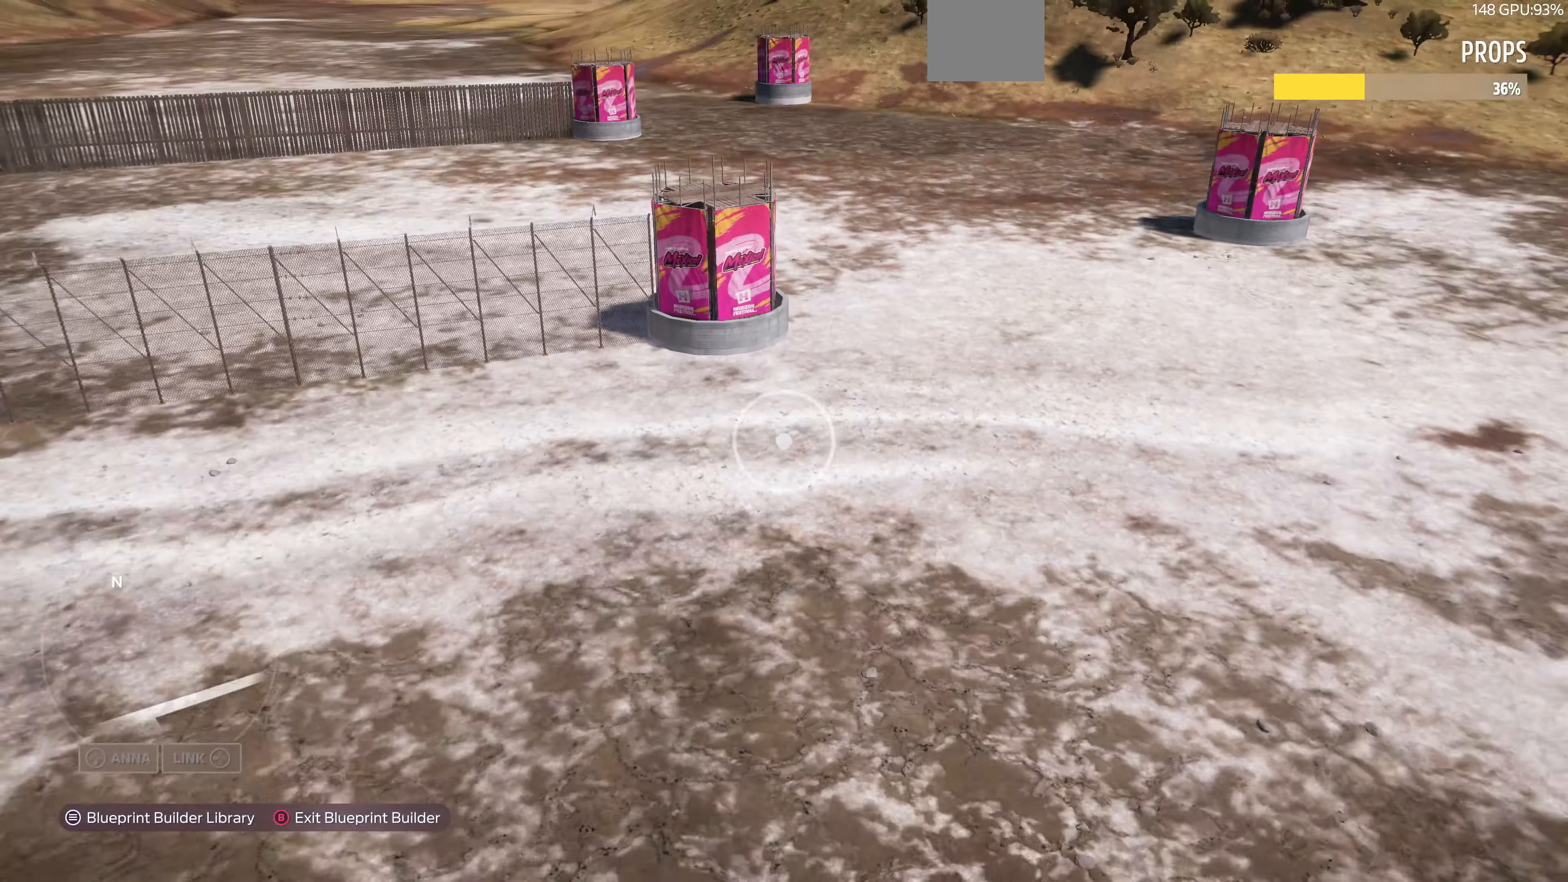
{"buttons": [], "left_stick": "down-right", "right_stick": "center", "events": []}
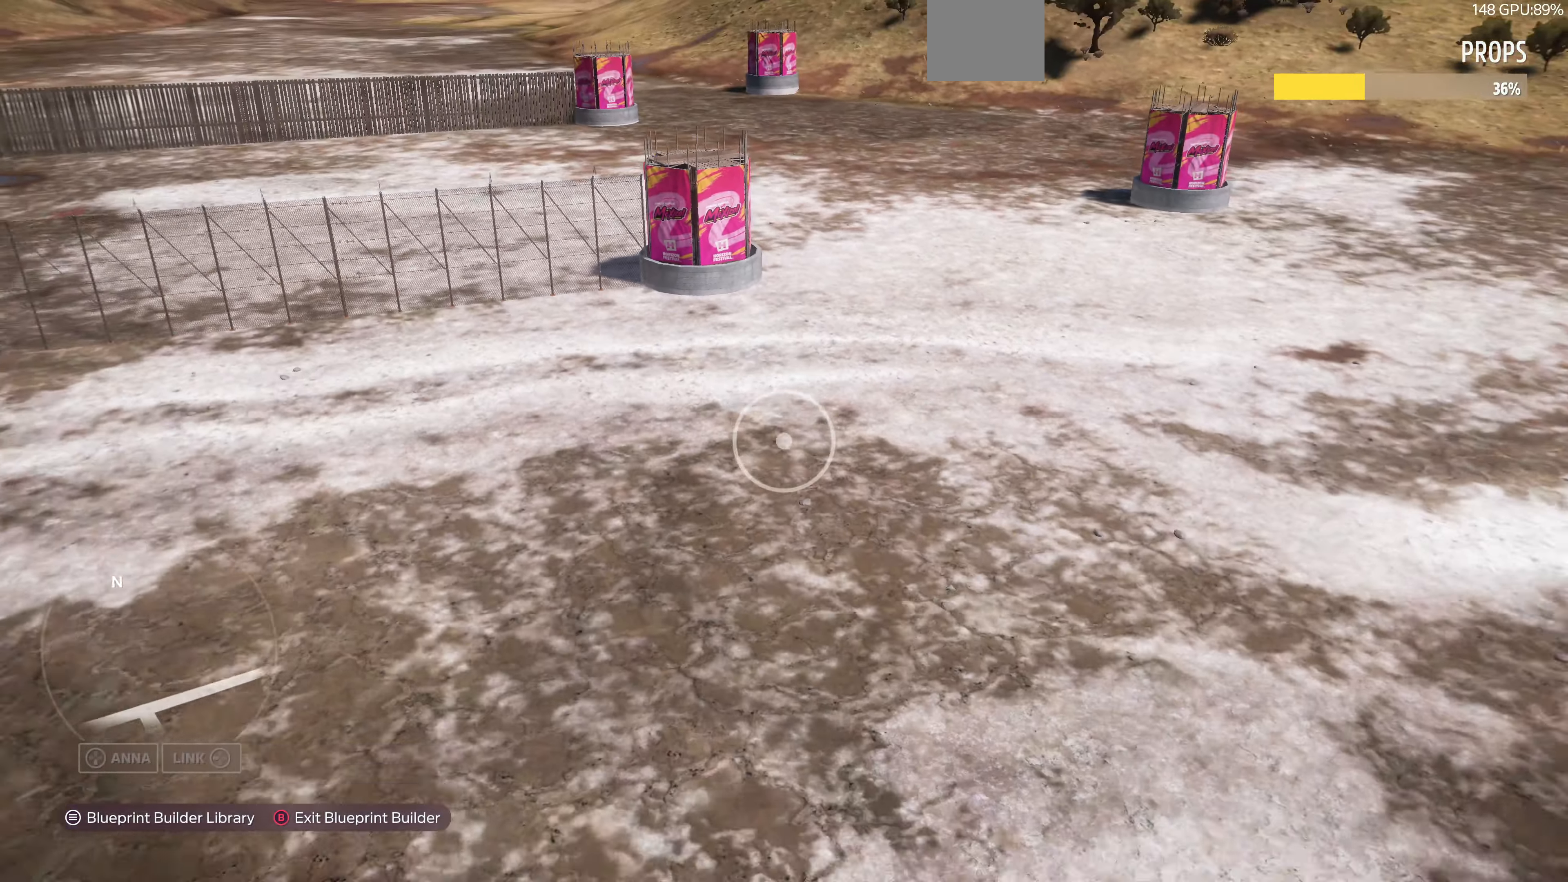
{"buttons": [], "left_stick": "down-right", "right_stick": "center", "events": []}
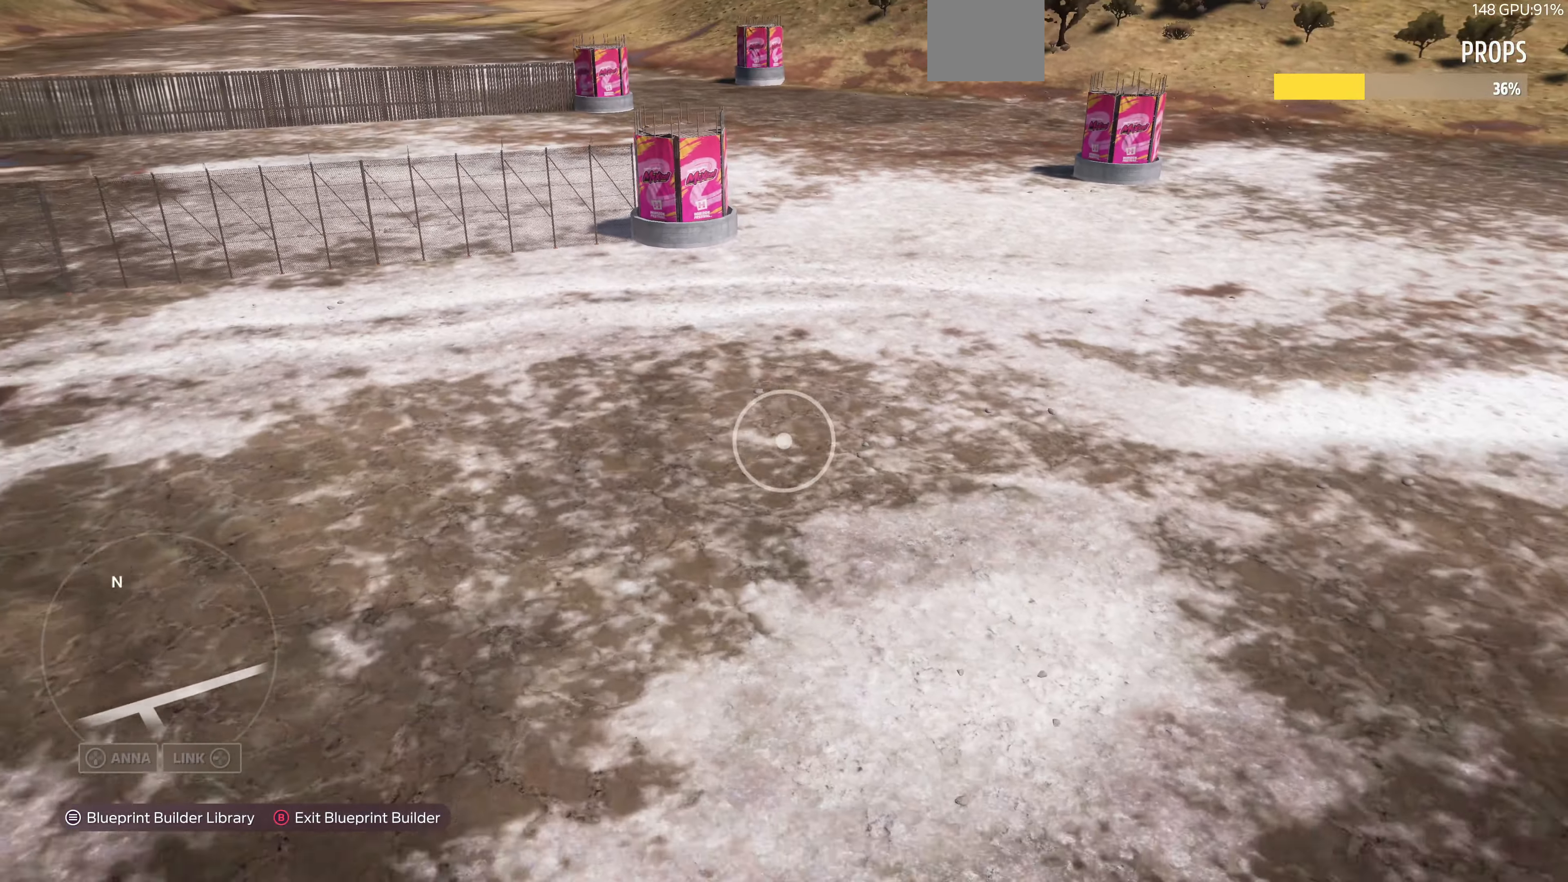
{"buttons": [], "left_stick": "down-right", "right_stick": "center", "events": []}
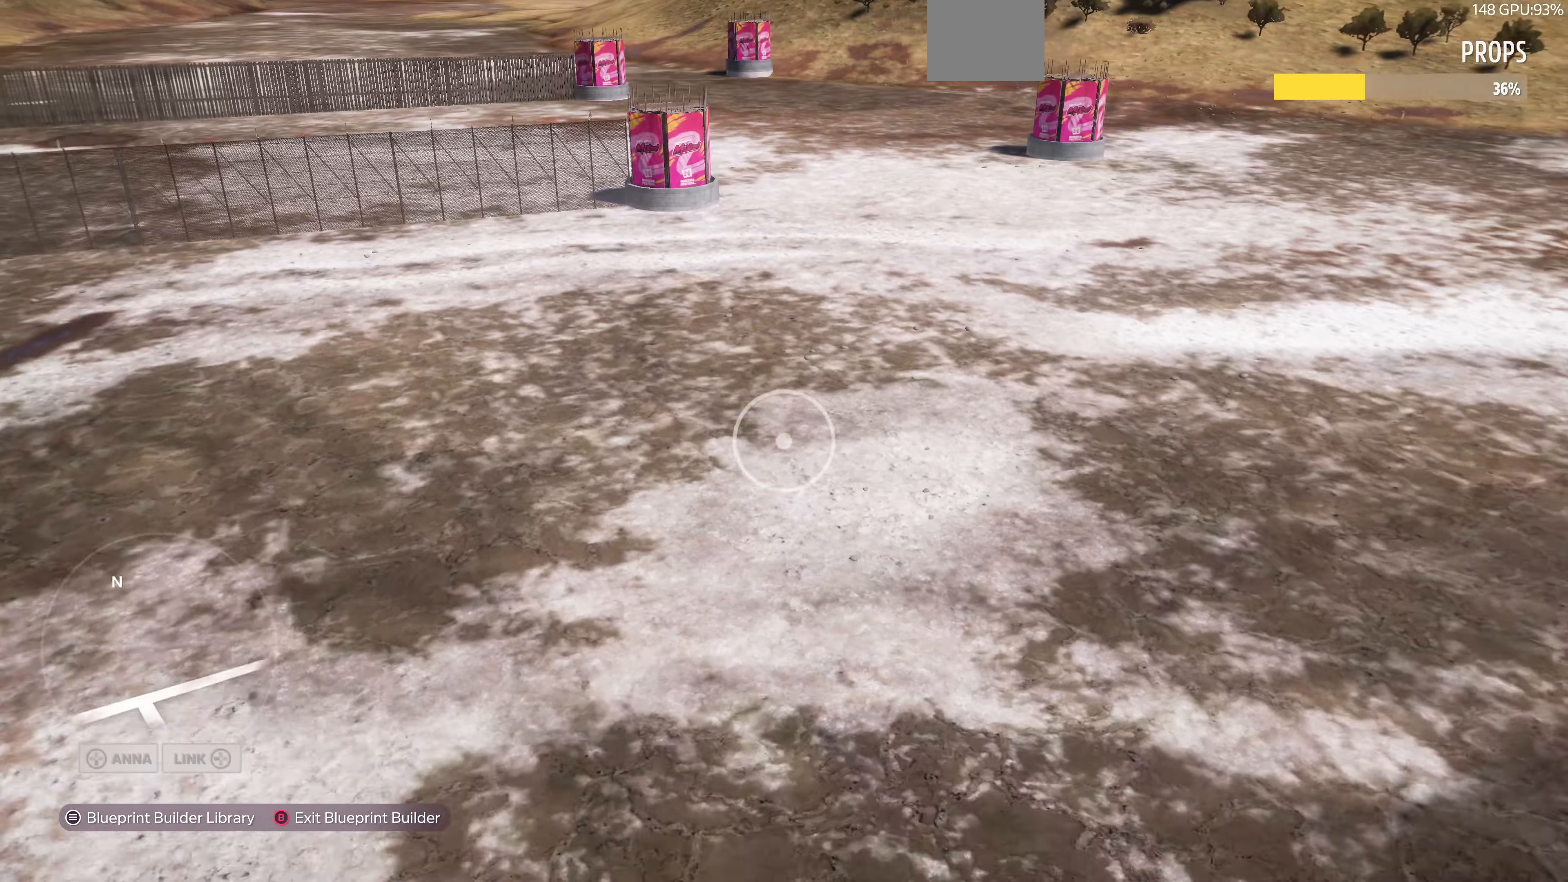
{"buttons": [], "left_stick": "down-right", "right_stick": "center", "events": []}
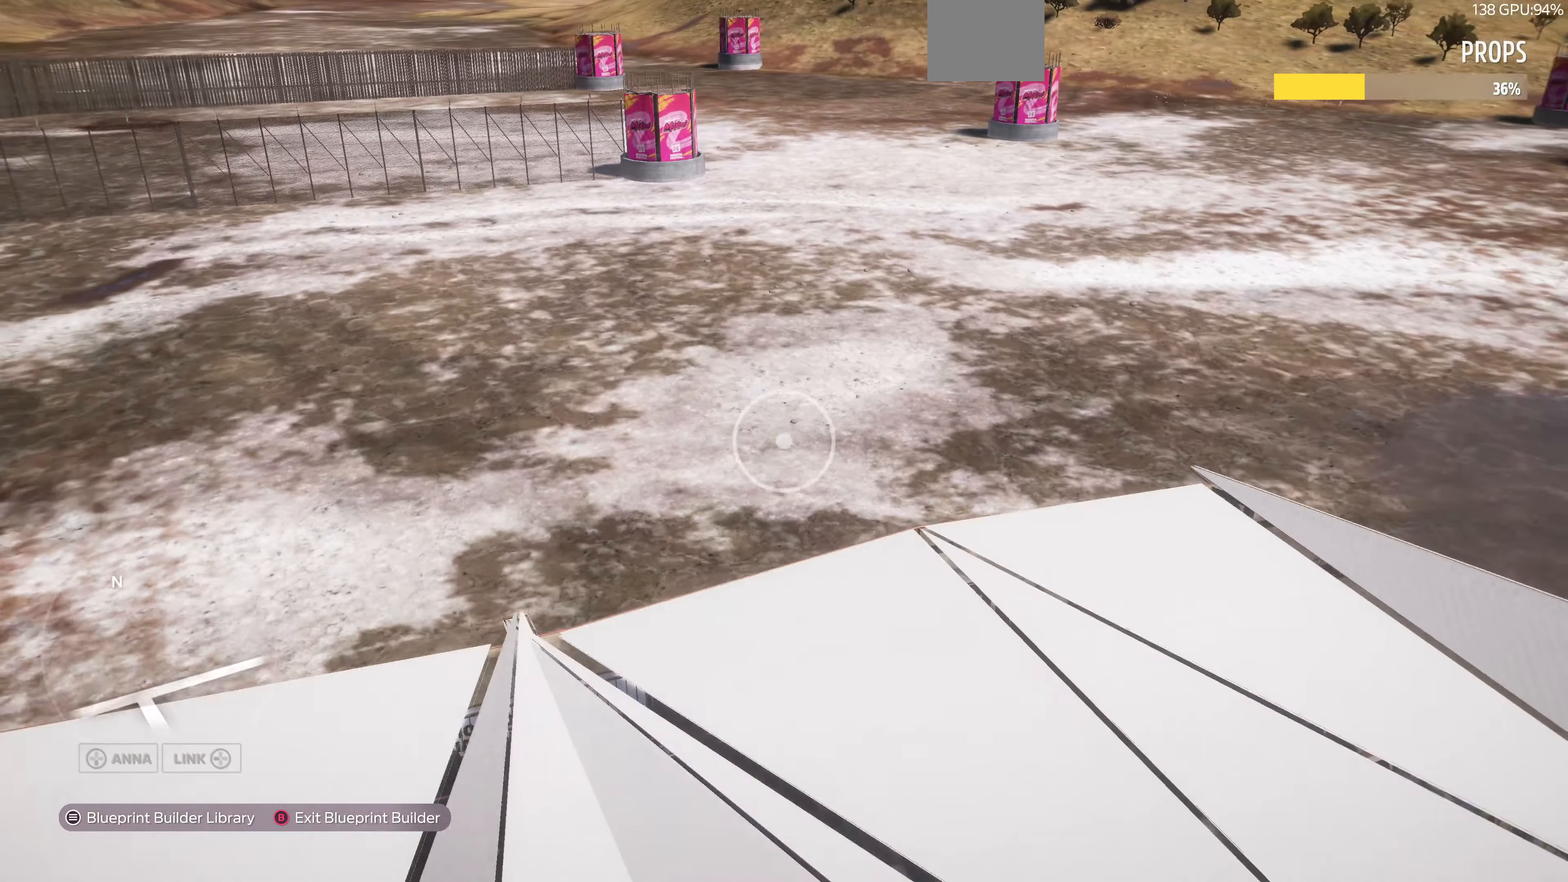
{"buttons": ["R2"], "left_stick": "down-right", "right_stick": "center", "events": [[433, "R2", "down"]]}
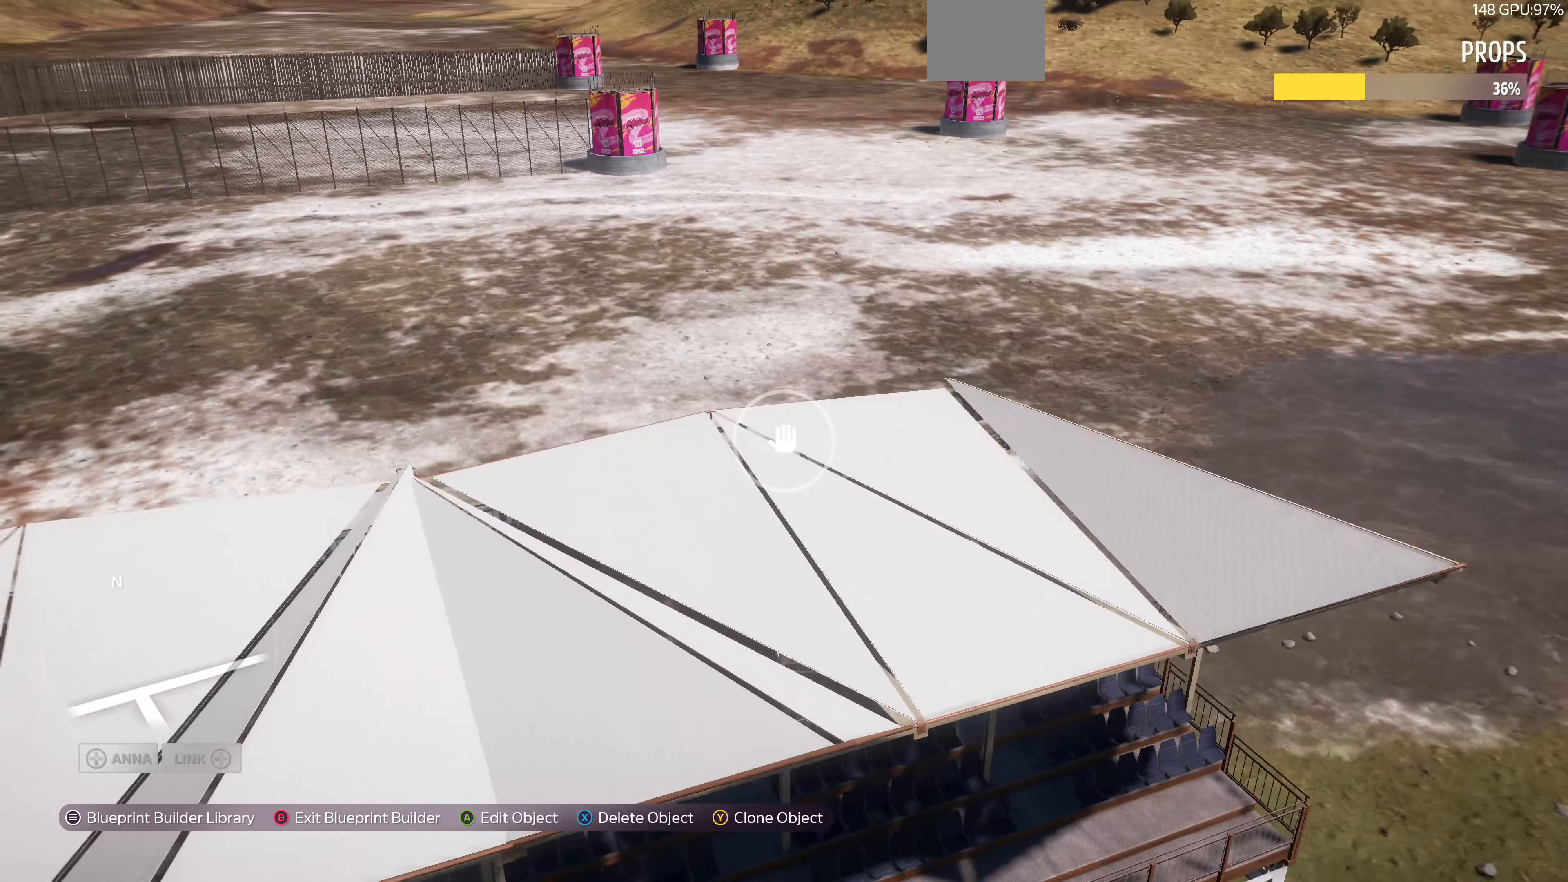
{"buttons": ["R2"], "left_stick": "down-right", "right_stick": "center", "events": [[333, "right_stick", "down-right"], [466, "right_stick", "center"]]}
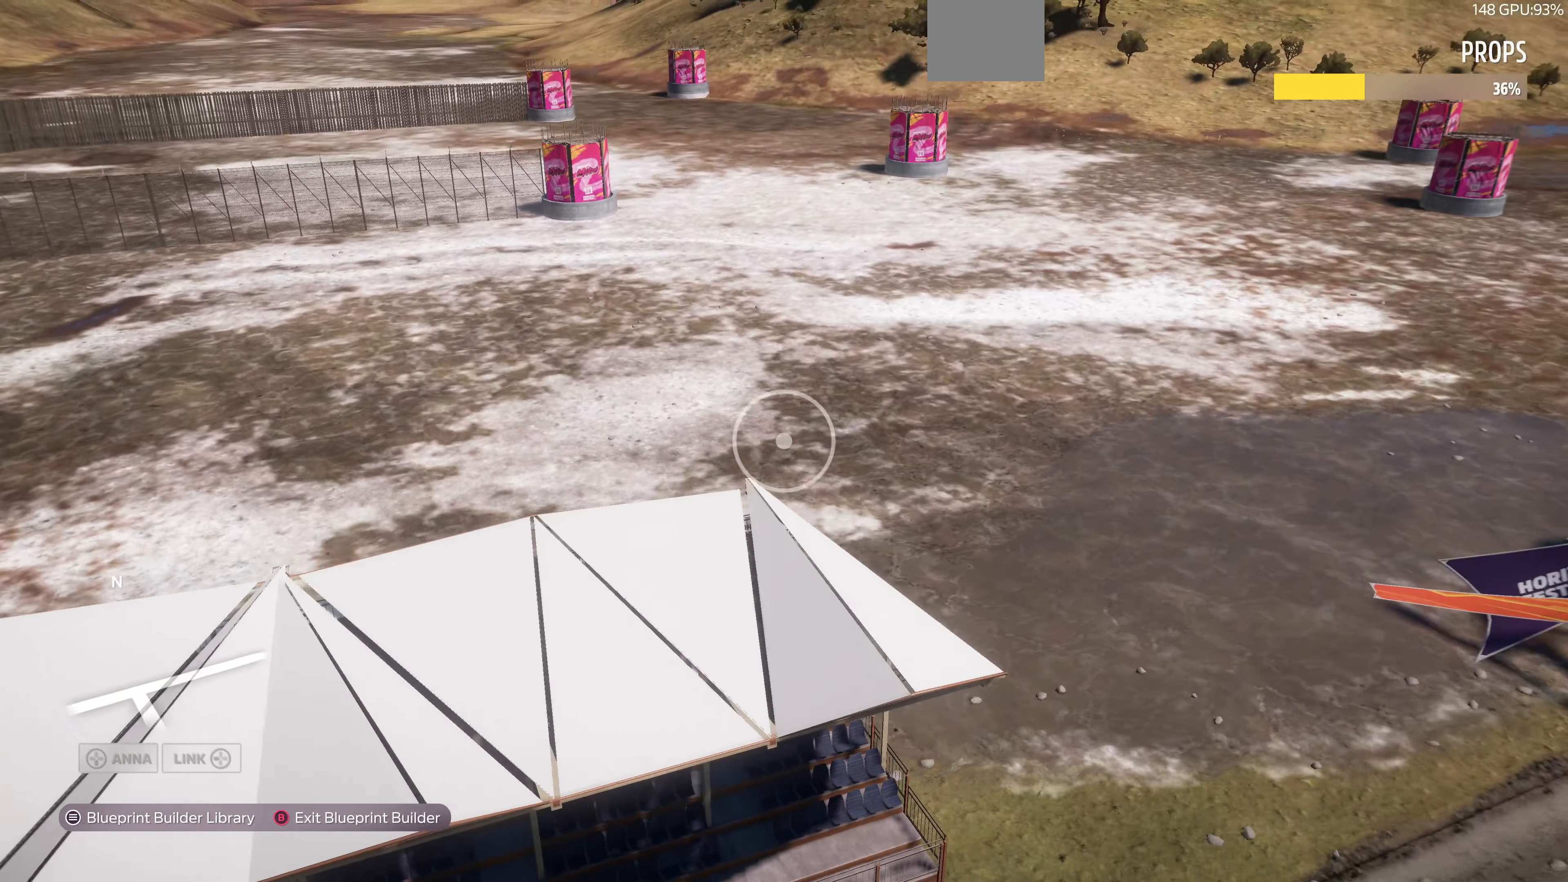
{"buttons": ["R2"], "left_stick": "down-right", "right_stick": "down-left", "events": [[66, "right_stick", "down-left"]]}
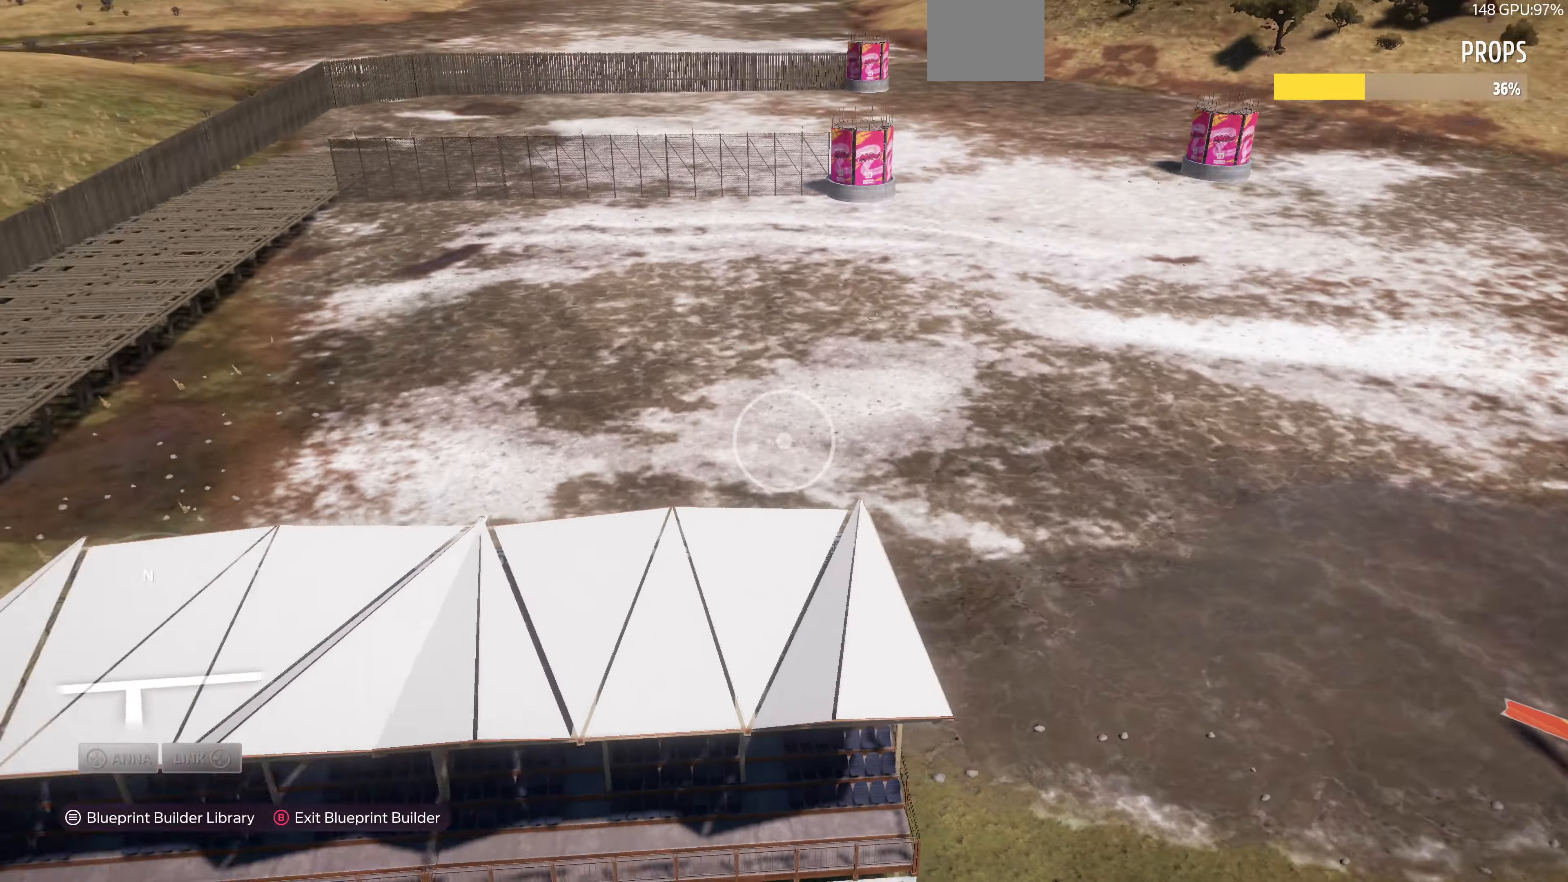
{"buttons": [], "left_stick": "down-right", "right_stick": "center", "events": [[33, "right_stick", "left"], [300, "right_stick", "center"], [466, "R2", "up"]]}
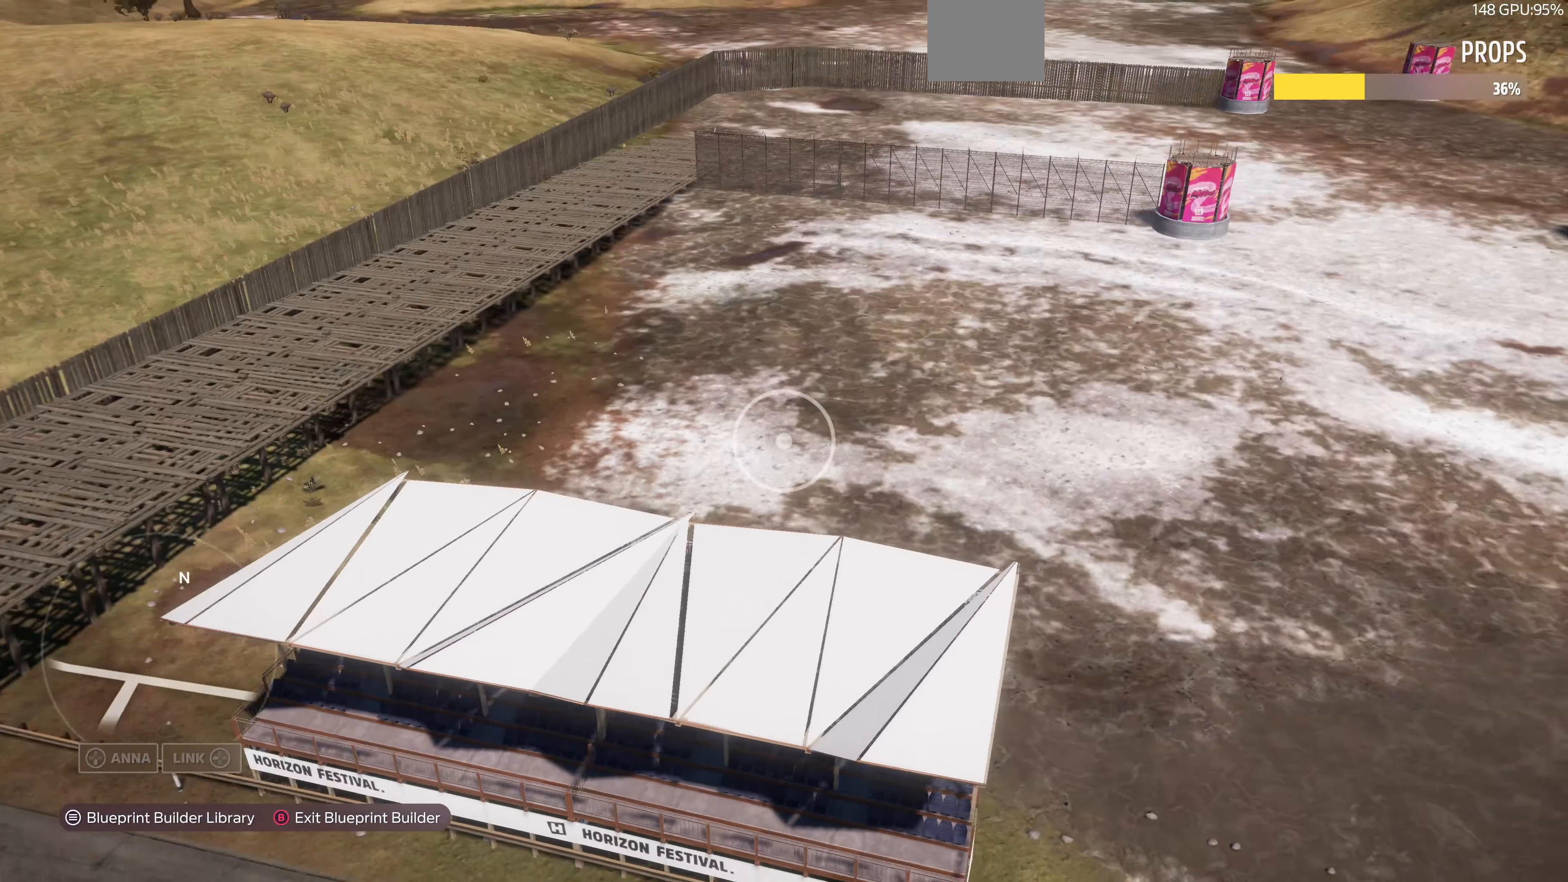
{"buttons": [], "left_stick": "right", "right_stick": "left", "events": [[333, "right_stick", "left"], [500, "left_stick", "right"]]}
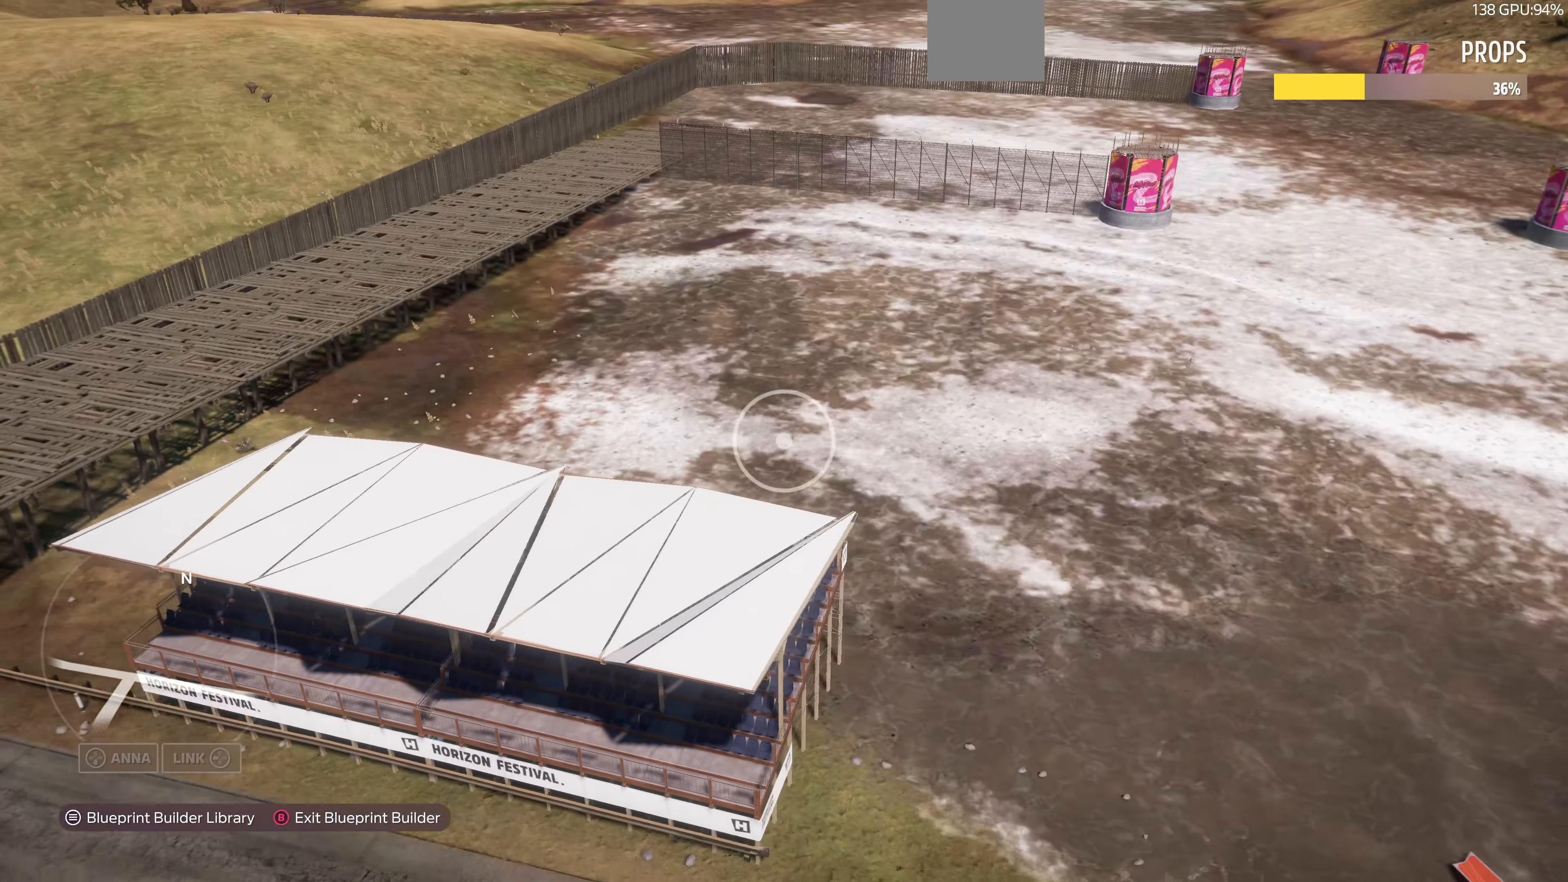
{"buttons": [], "left_stick": "up-right", "right_stick": "left", "events": [[33, "right_stick", "center"], [100, "left_stick", "up-right"], [466, "right_stick", "left"]]}
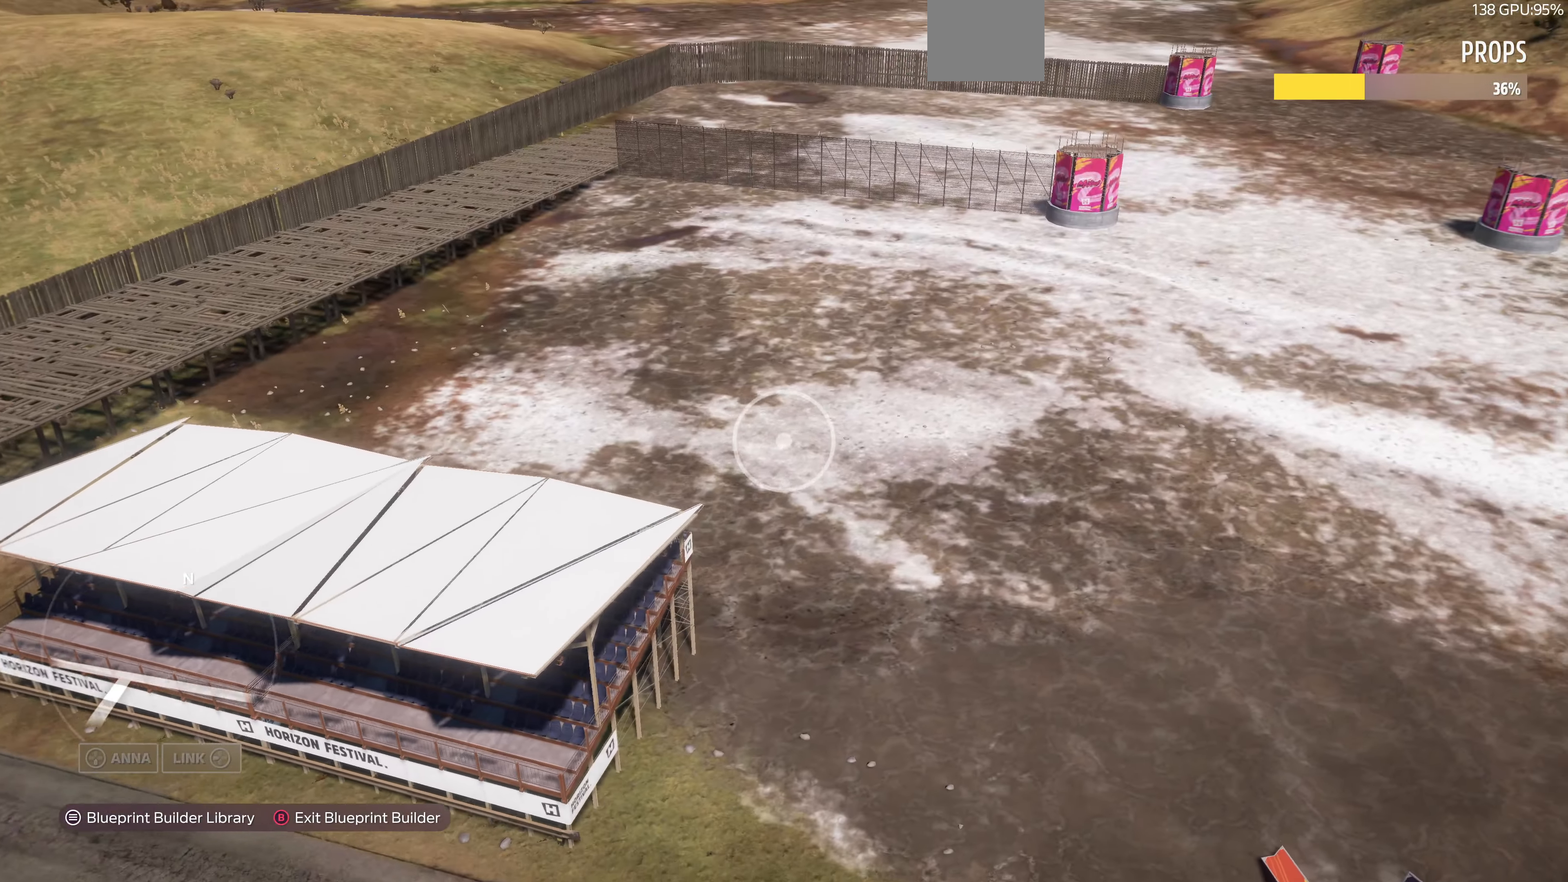
{"buttons": [], "left_stick": "up-right", "right_stick": "left", "events": []}
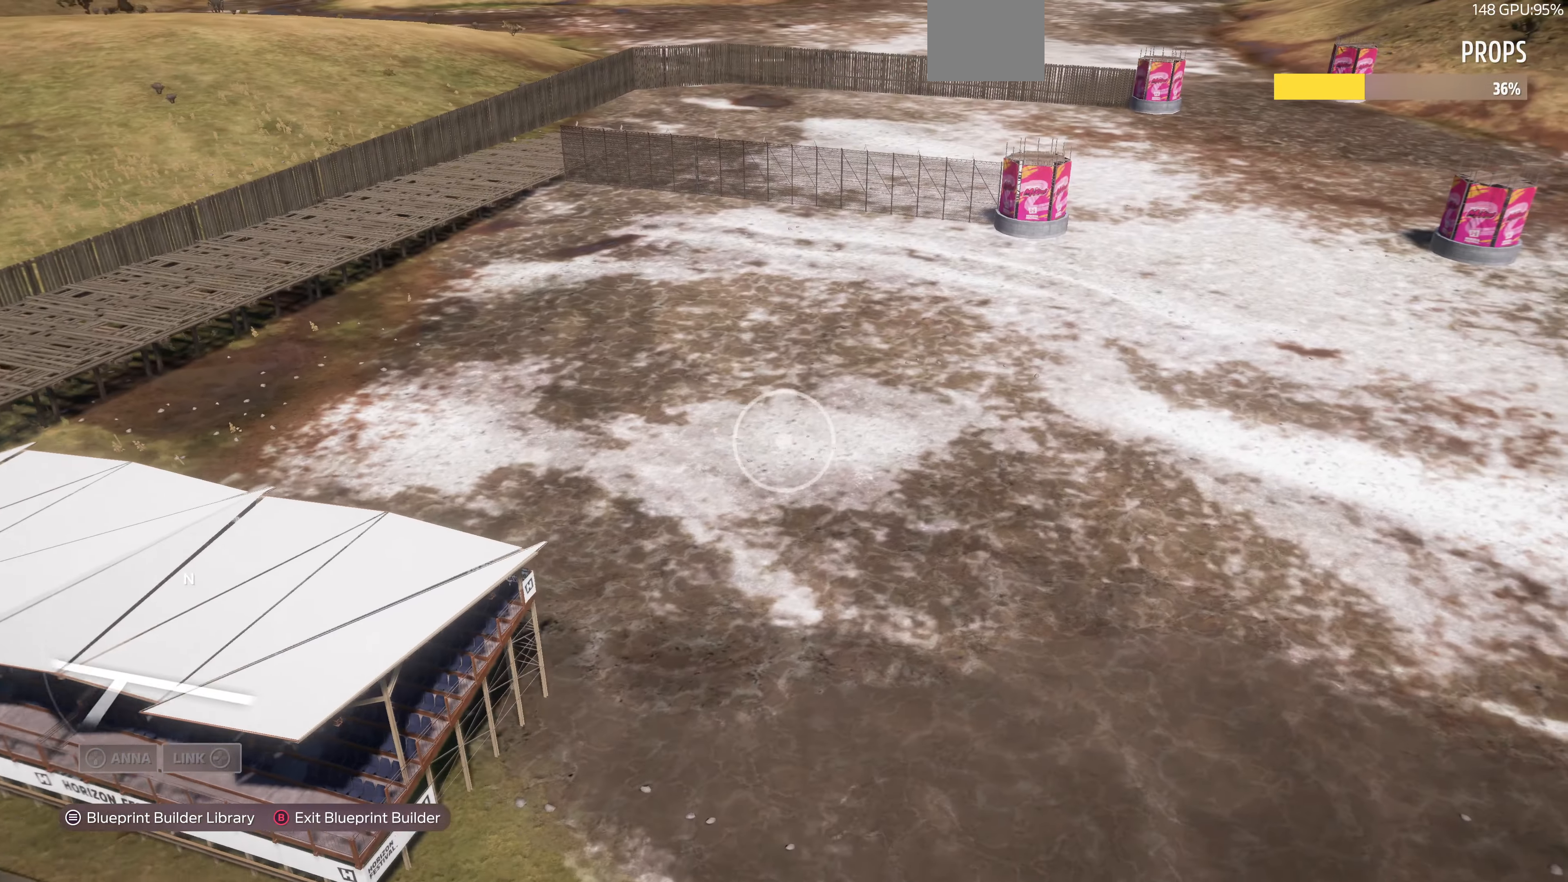
{"buttons": [], "left_stick": "up-right", "right_stick": "left", "events": []}
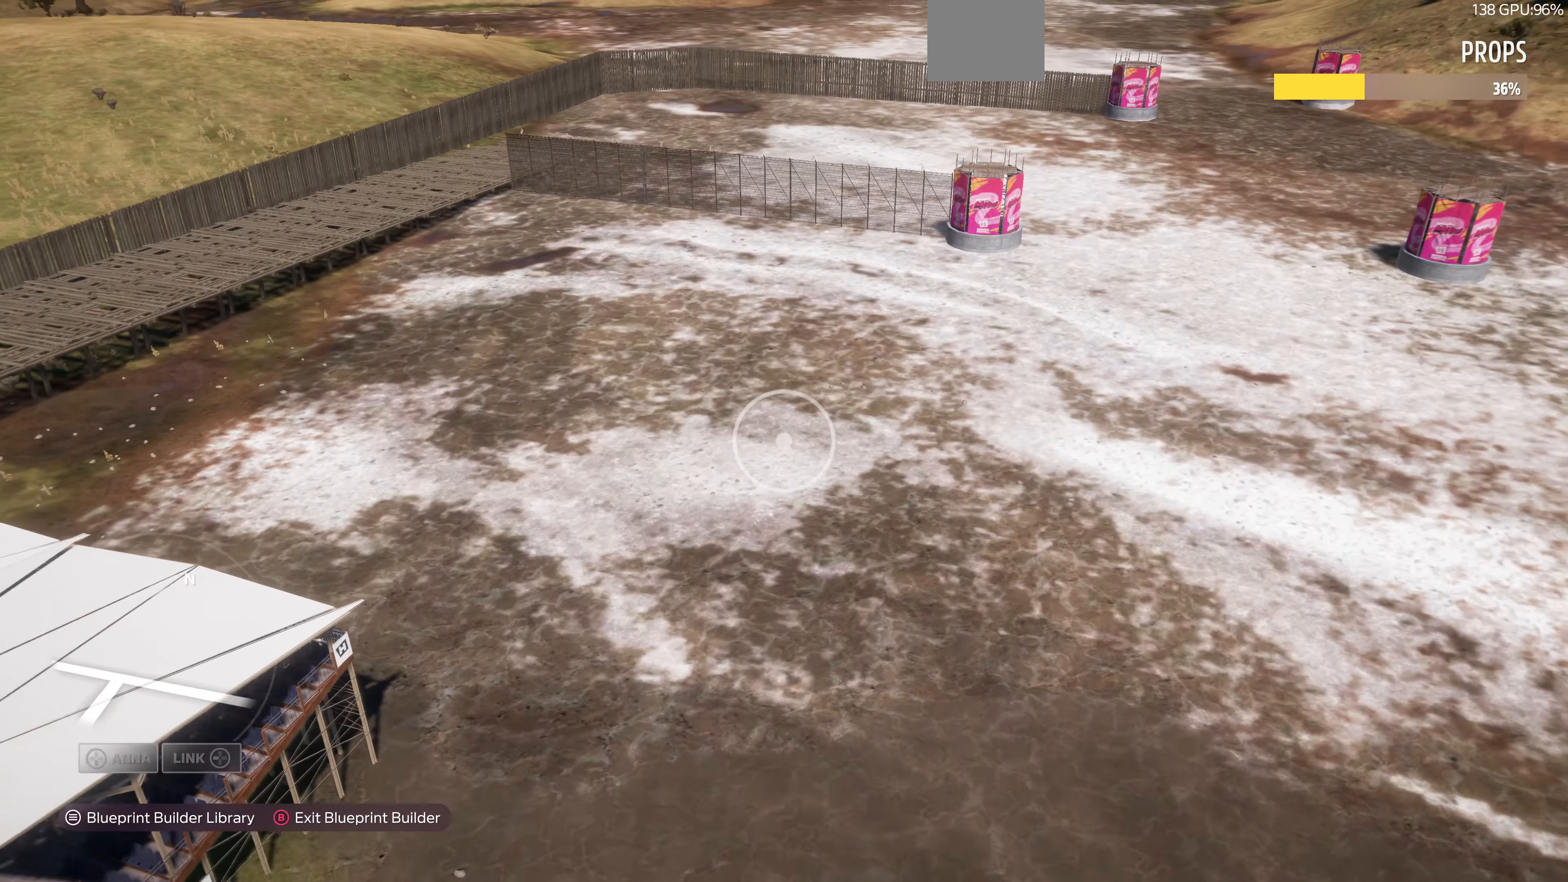
{"buttons": [], "left_stick": "up-right", "right_stick": "left", "events": []}
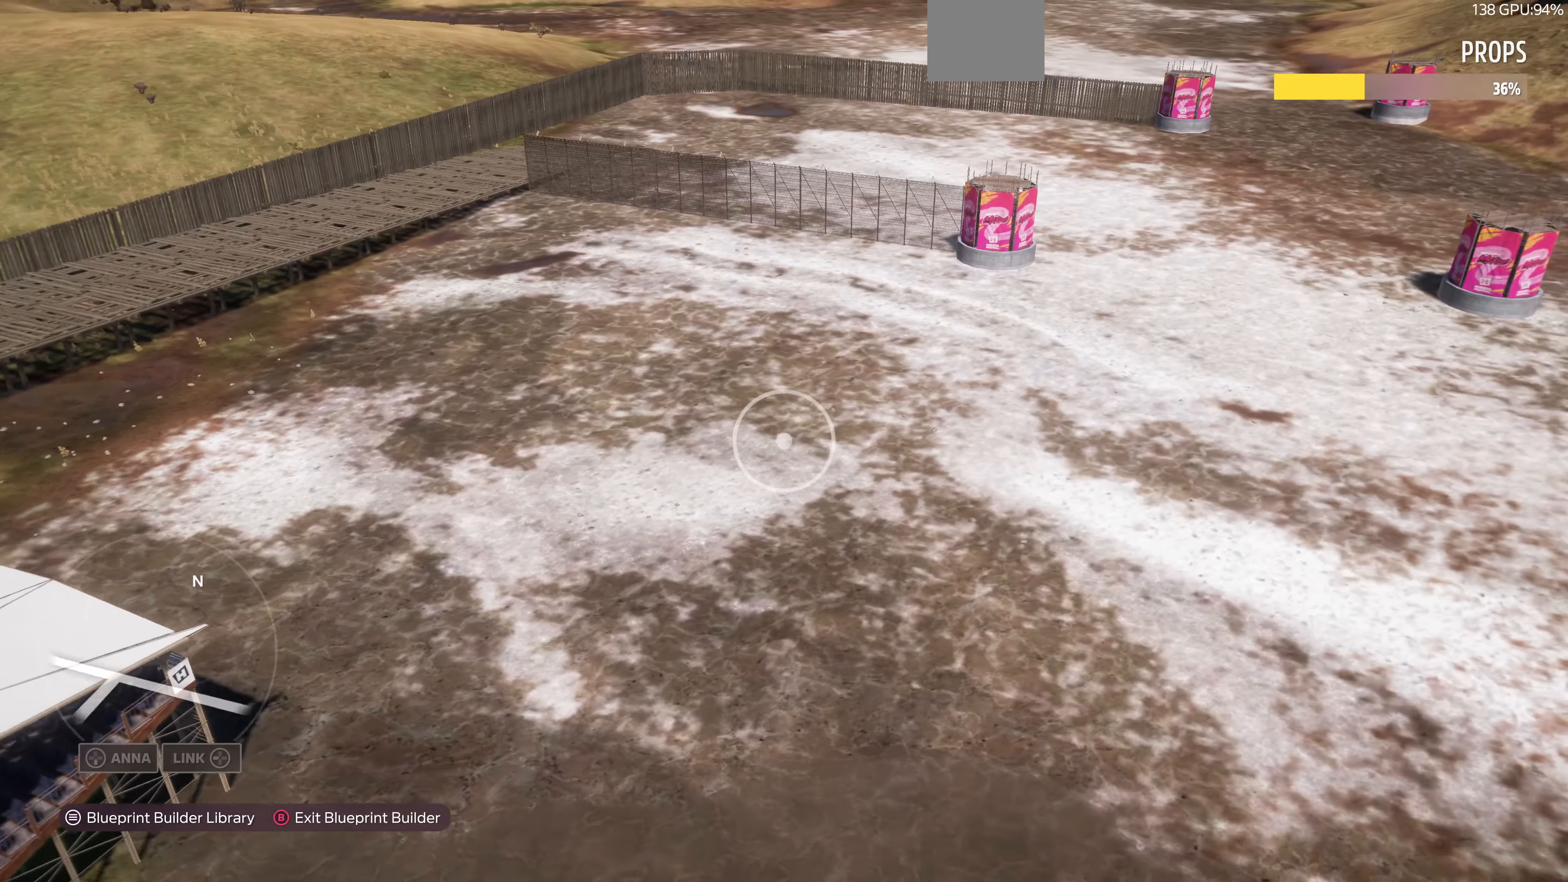
{"buttons": [], "left_stick": "up-right", "right_stick": "left", "events": []}
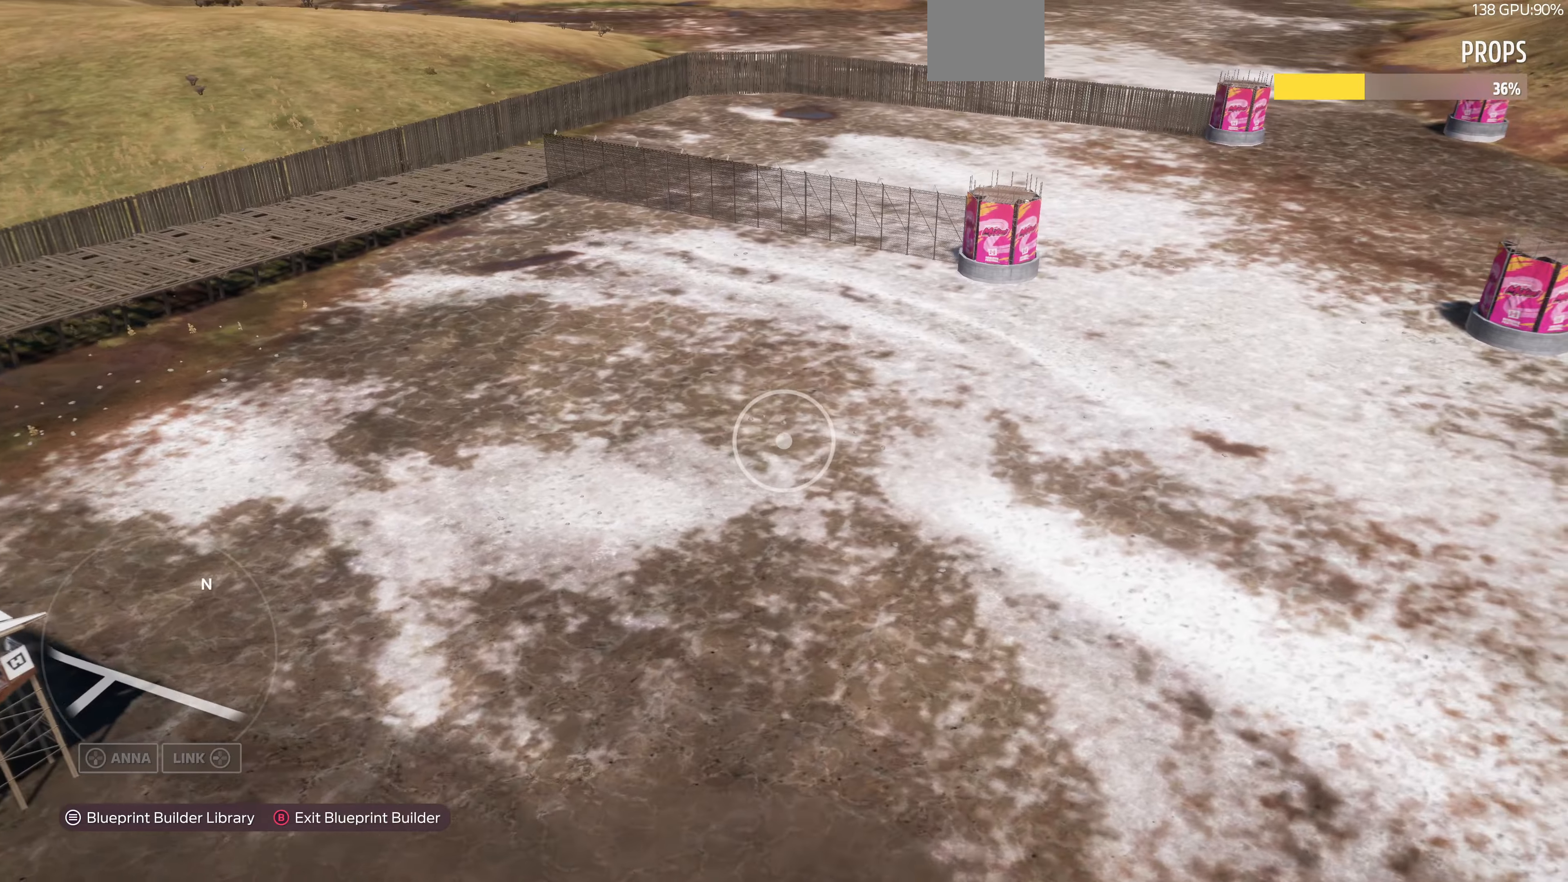
{"buttons": [], "left_stick": "down-right", "right_stick": "left", "events": [[67, "left_stick", "right"], [467, "left_stick", "down-right"]]}
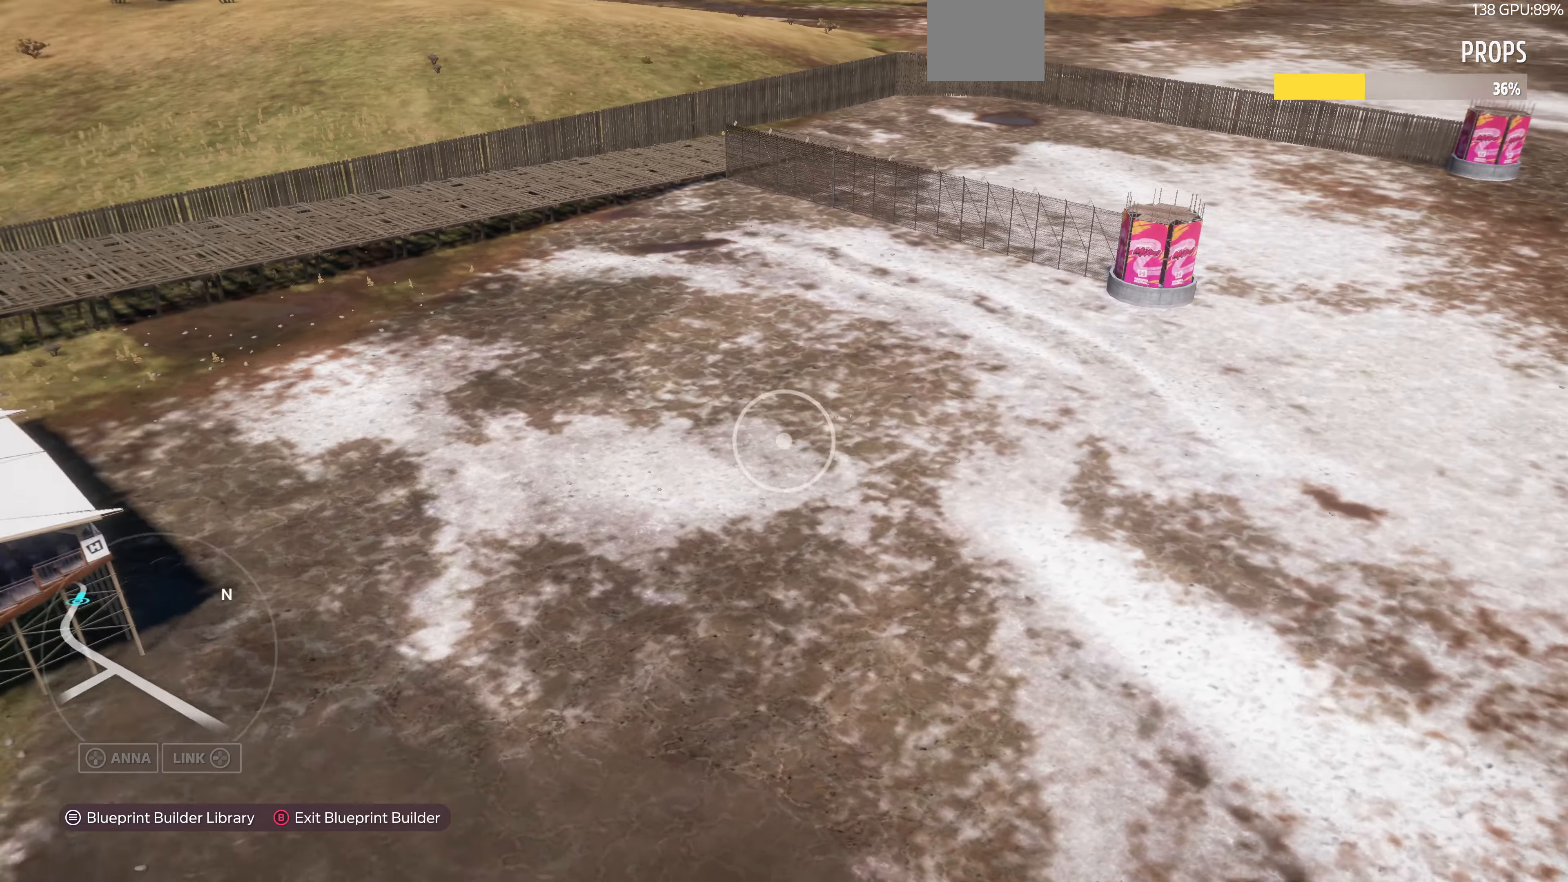
{"buttons": [], "left_stick": "center", "right_stick": "center", "events": [[500, "left_stick", "center"], [500, "right_stick", "center"]]}
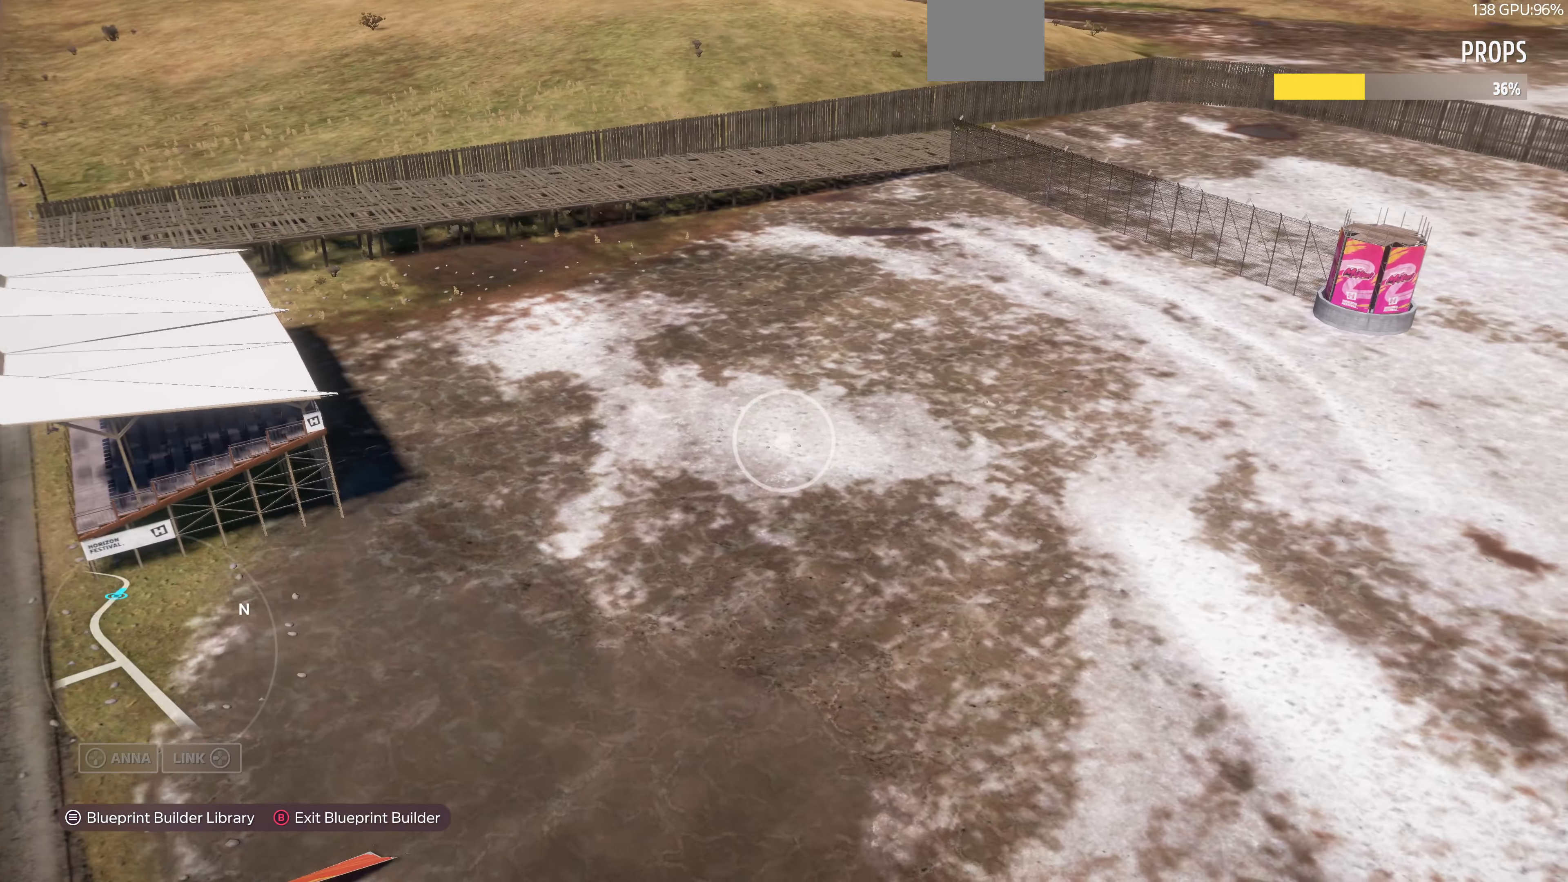
{"buttons": [], "left_stick": "up-right", "right_stick": "center", "events": [[400, "left_stick", "up-right"]]}
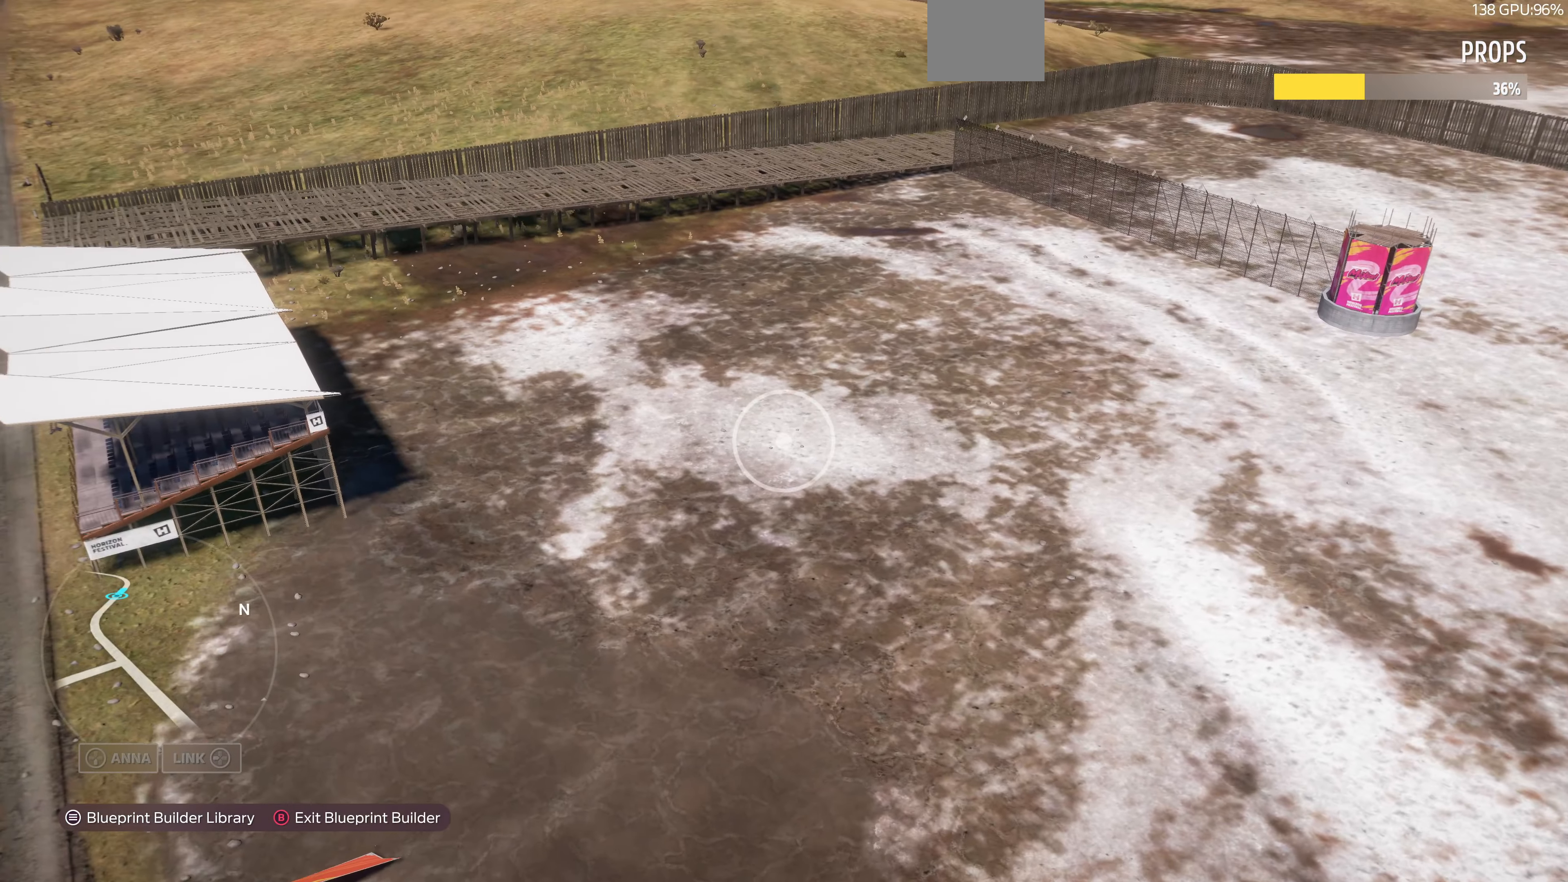
{"buttons": ["L2"], "left_stick": "up", "right_stick": "left", "events": [[34, "L2", "down"], [400, "left_stick", "up"], [500, "right_stick", "left"]]}
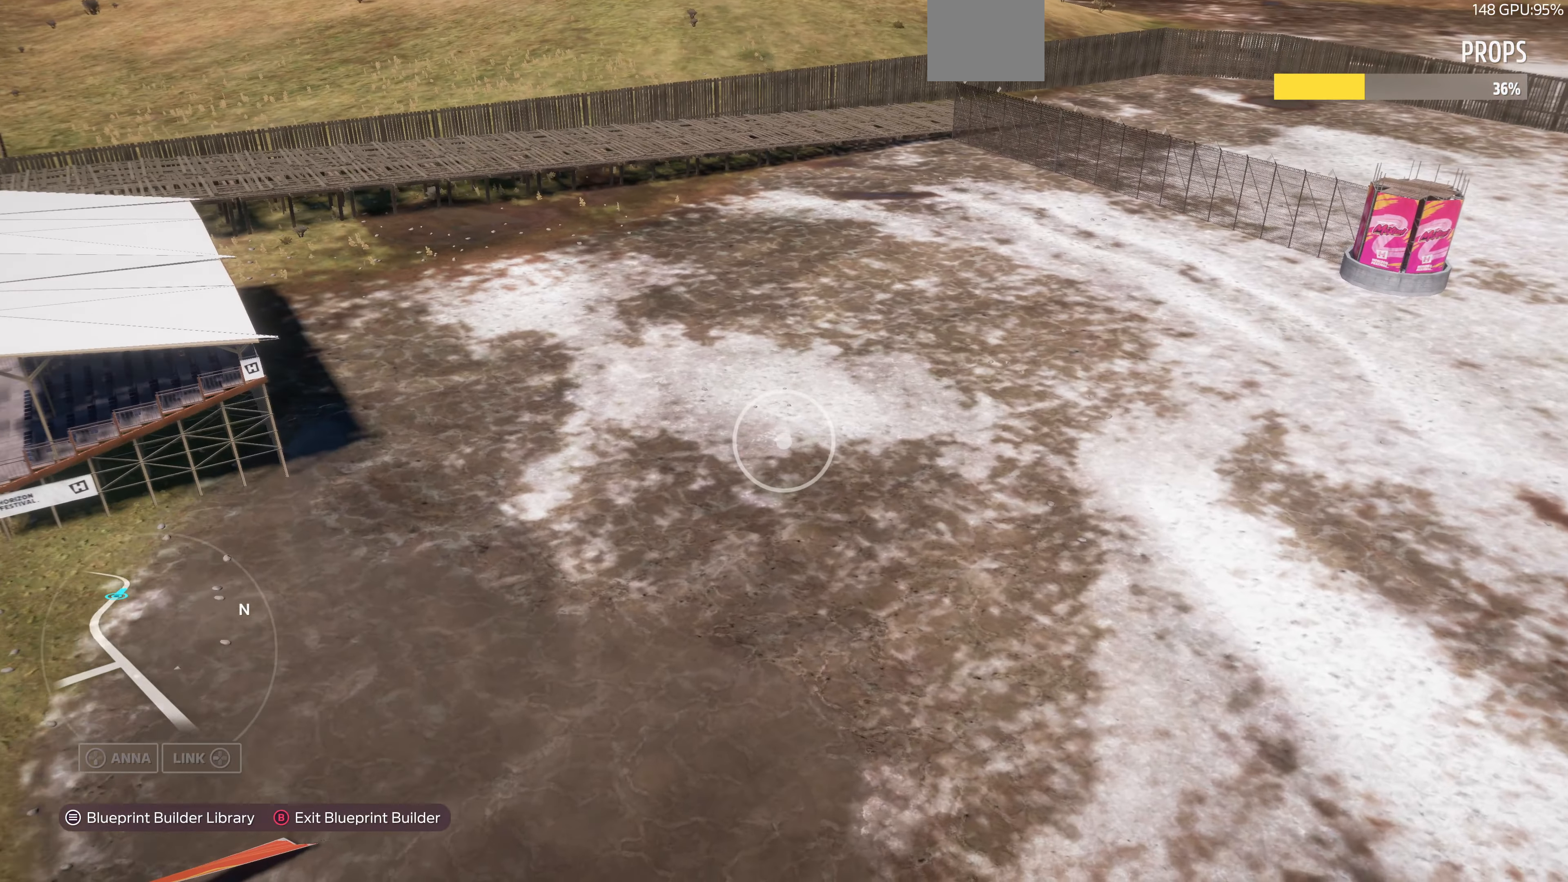
{"buttons": ["L2"], "left_stick": "up-right", "right_stick": "up-left", "events": [[34, "right_stick", "up-left"], [300, "left_stick", "up-right"]]}
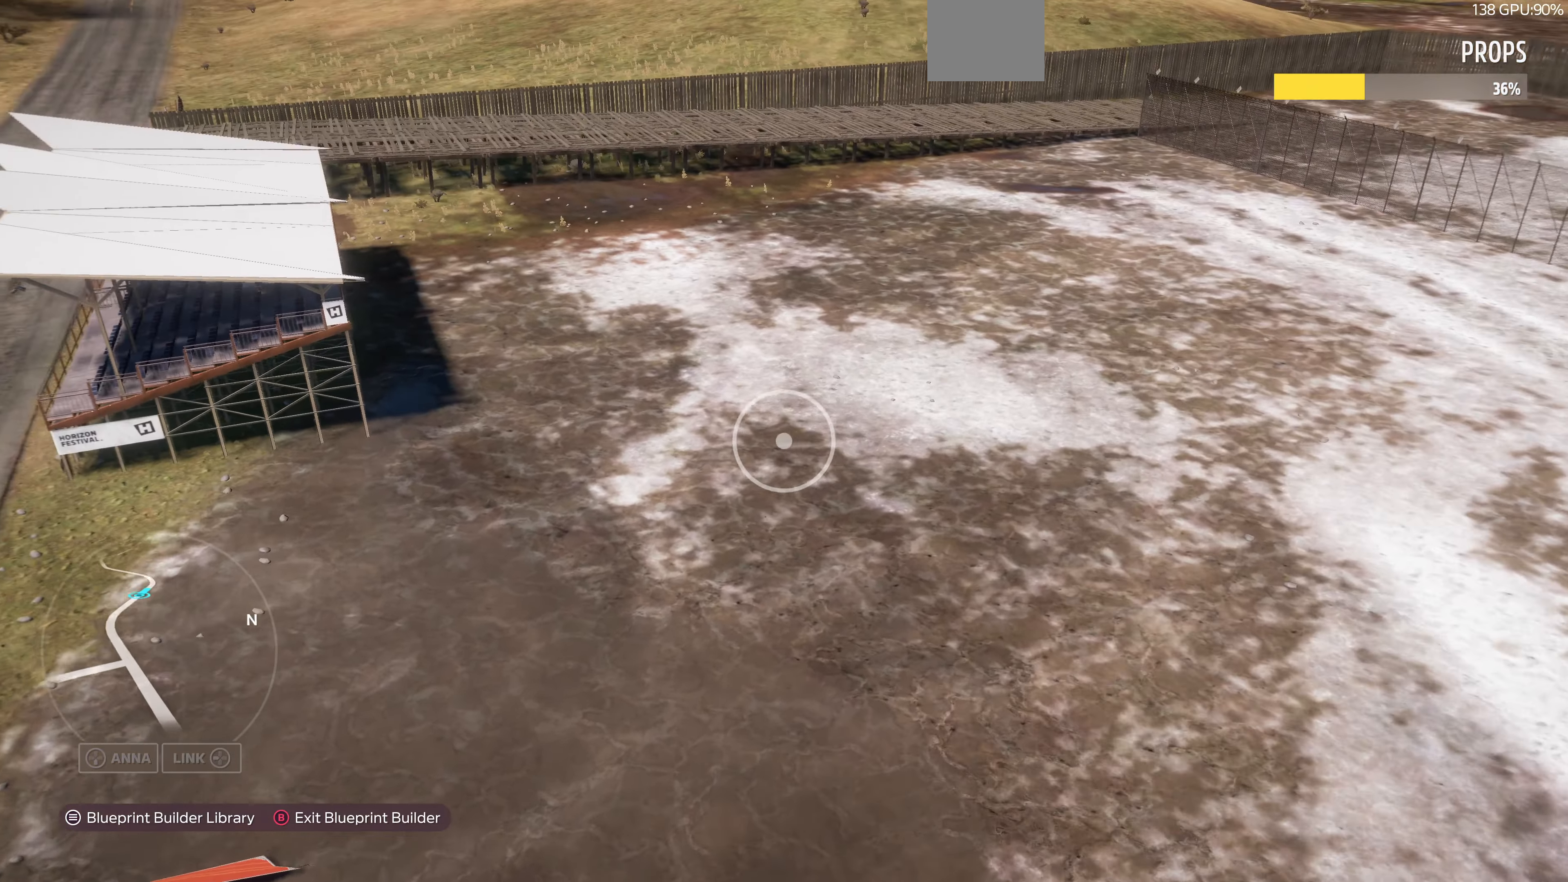
{"buttons": ["L2"], "left_stick": "down-right", "right_stick": "left", "events": [[134, "right_stick", "left"], [400, "left_stick", "down-right"]]}
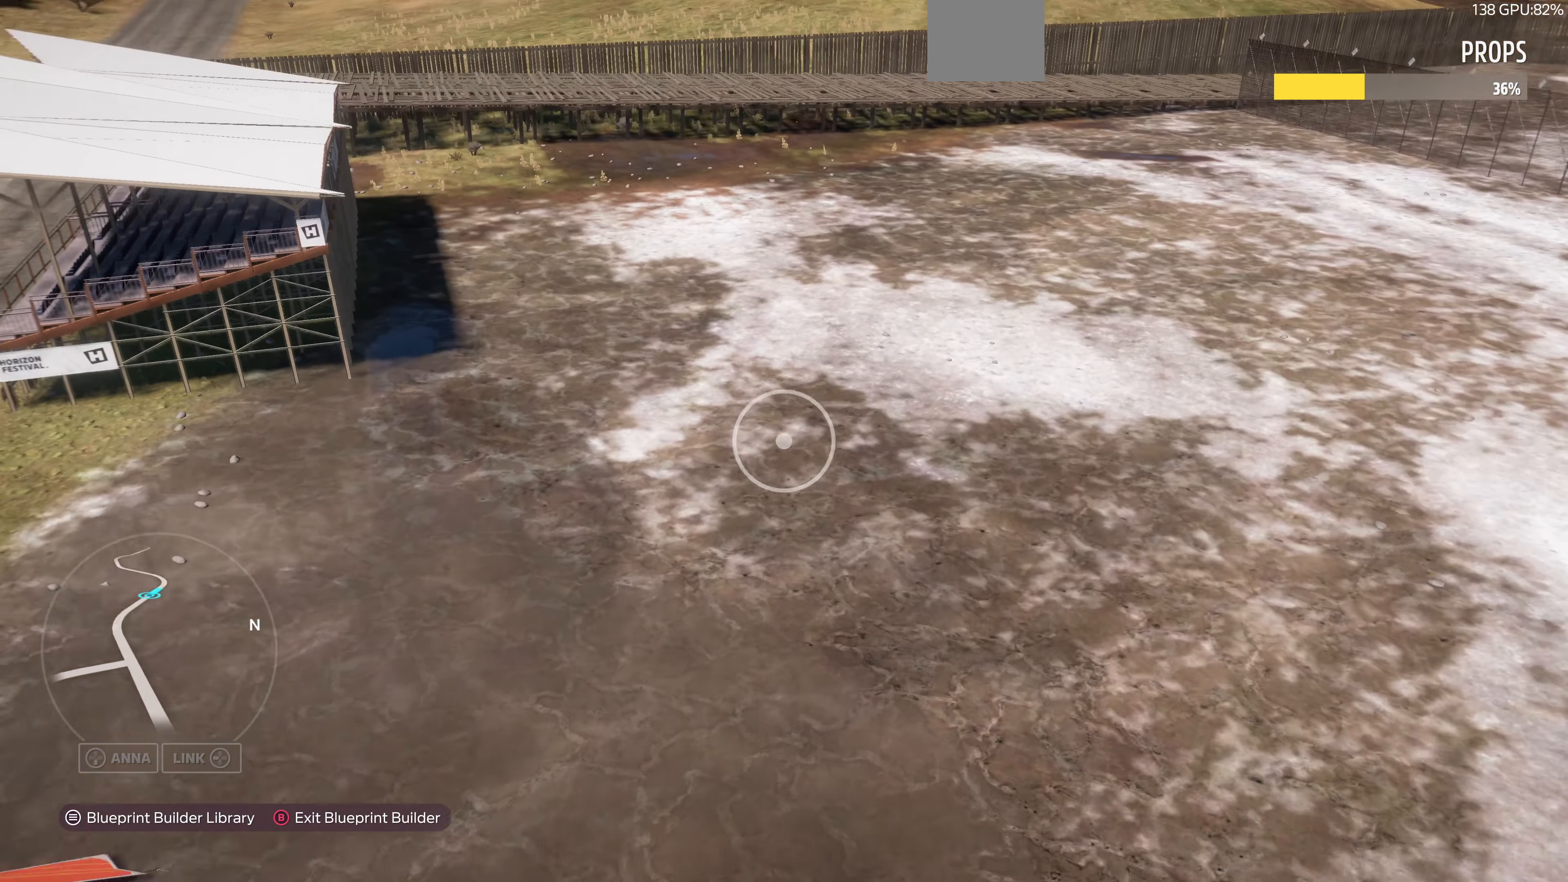
{"buttons": ["R2"], "left_stick": "down-right", "right_stick": "center", "events": [[34, "right_stick", "center"], [67, "left_stick", "down"], [134, "L2", "up"], [334, "R2", "down"], [400, "left_stick", "down-right"]]}
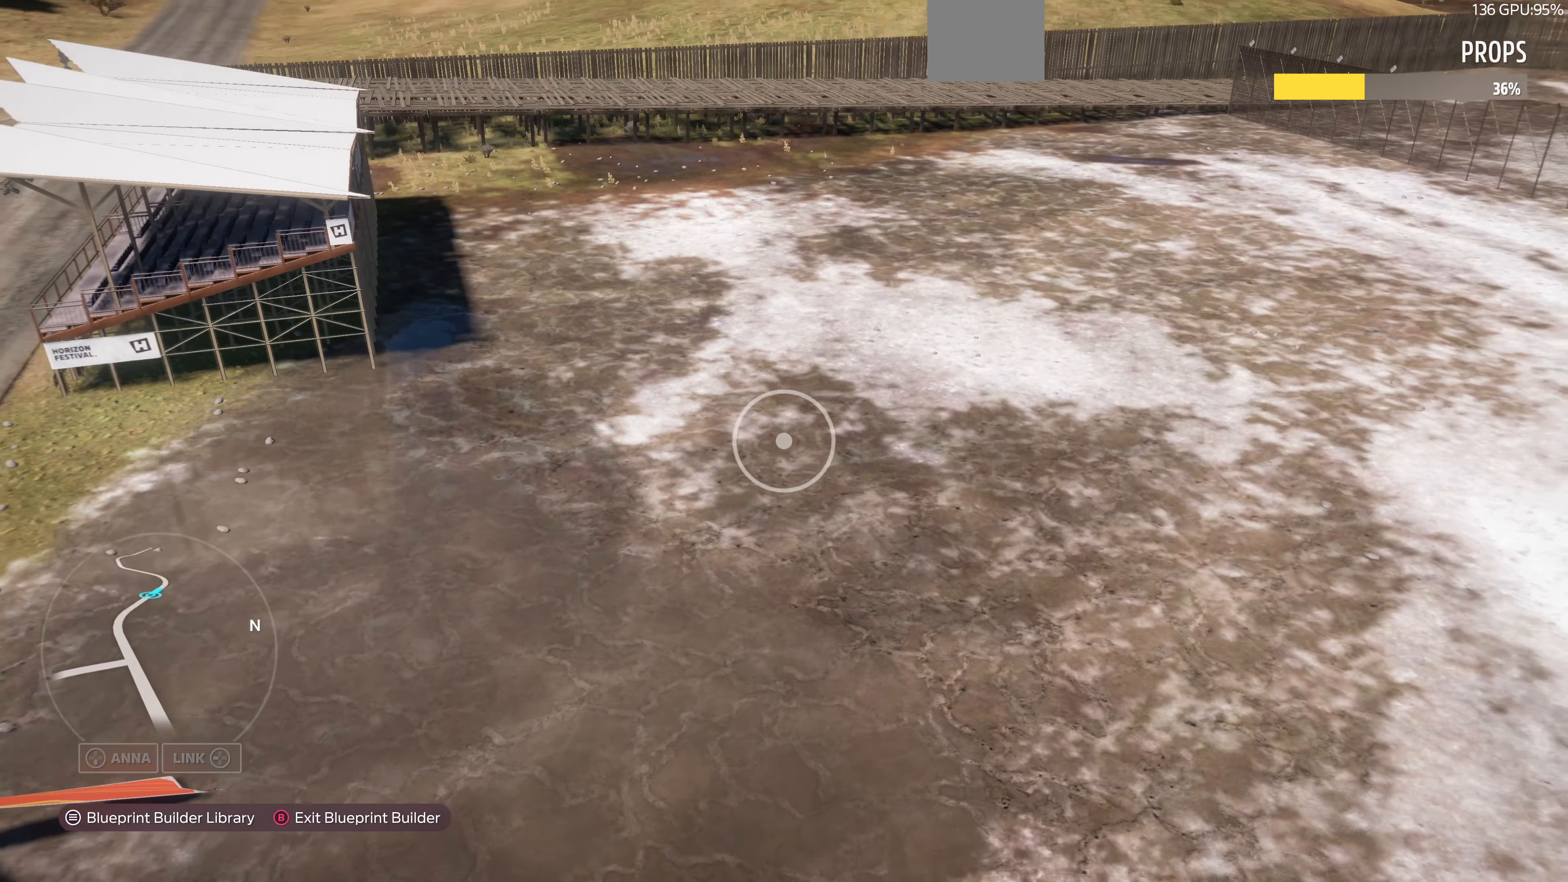
{"buttons": ["R2"], "left_stick": "up-right", "right_stick": "center", "events": [[67, "left_stick", "right"], [300, "R2", "up"], [400, "left_stick", "up-right"], [467, "R2", "down"]]}
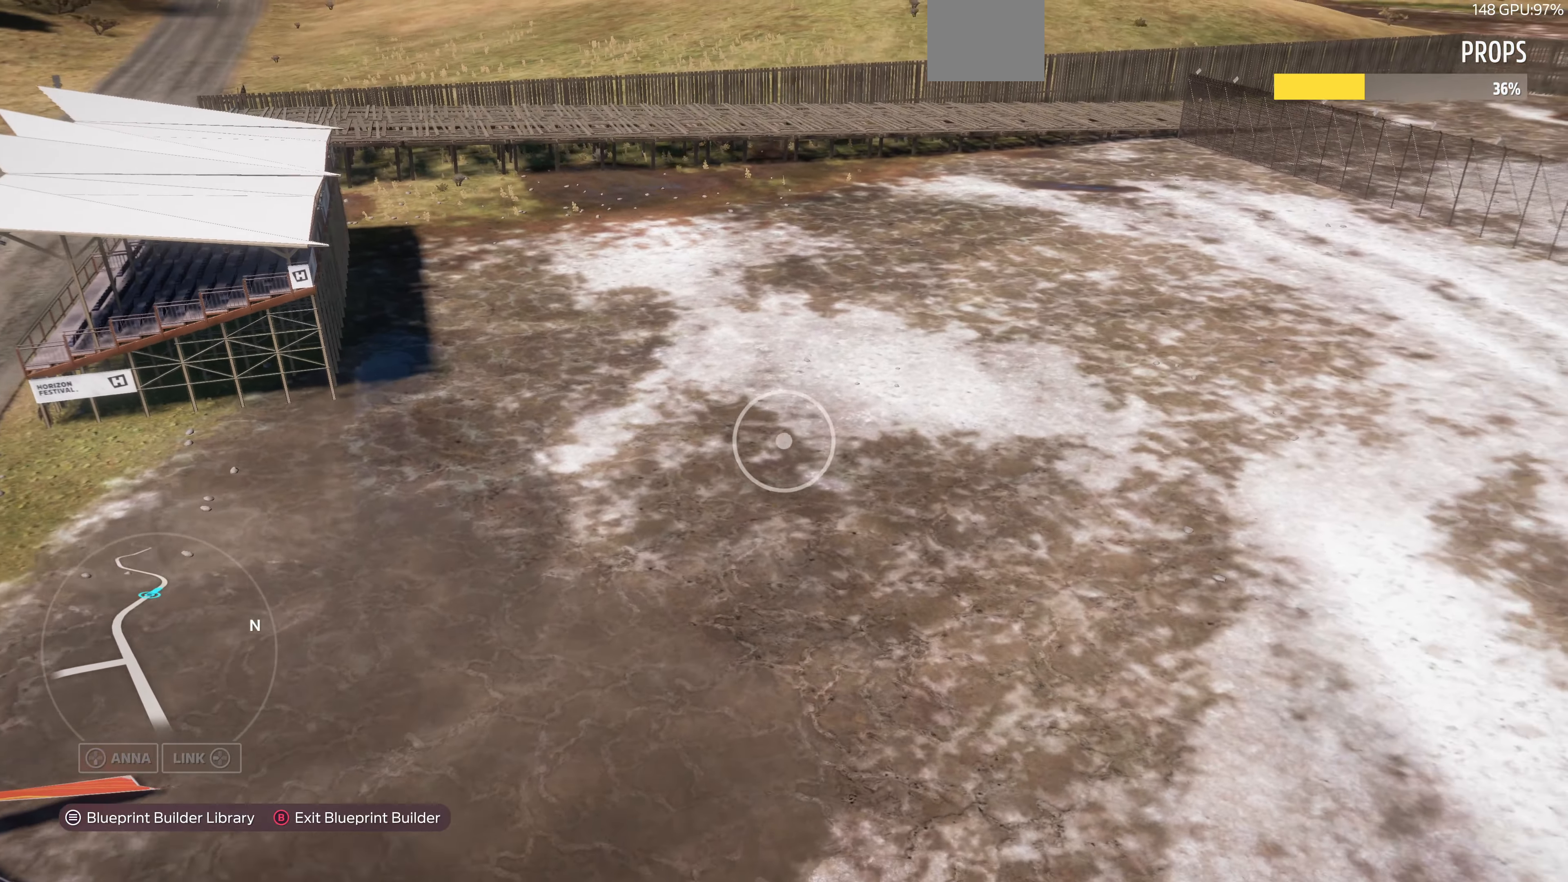
{"buttons": ["START"], "left_stick": "center", "right_stick": "center", "events": [[34, "right_stick", "down-left"], [267, "right_stick", "center"], [367, "left_stick", "center"], [400, "R2", "up"], [467, "START", "down"]]}
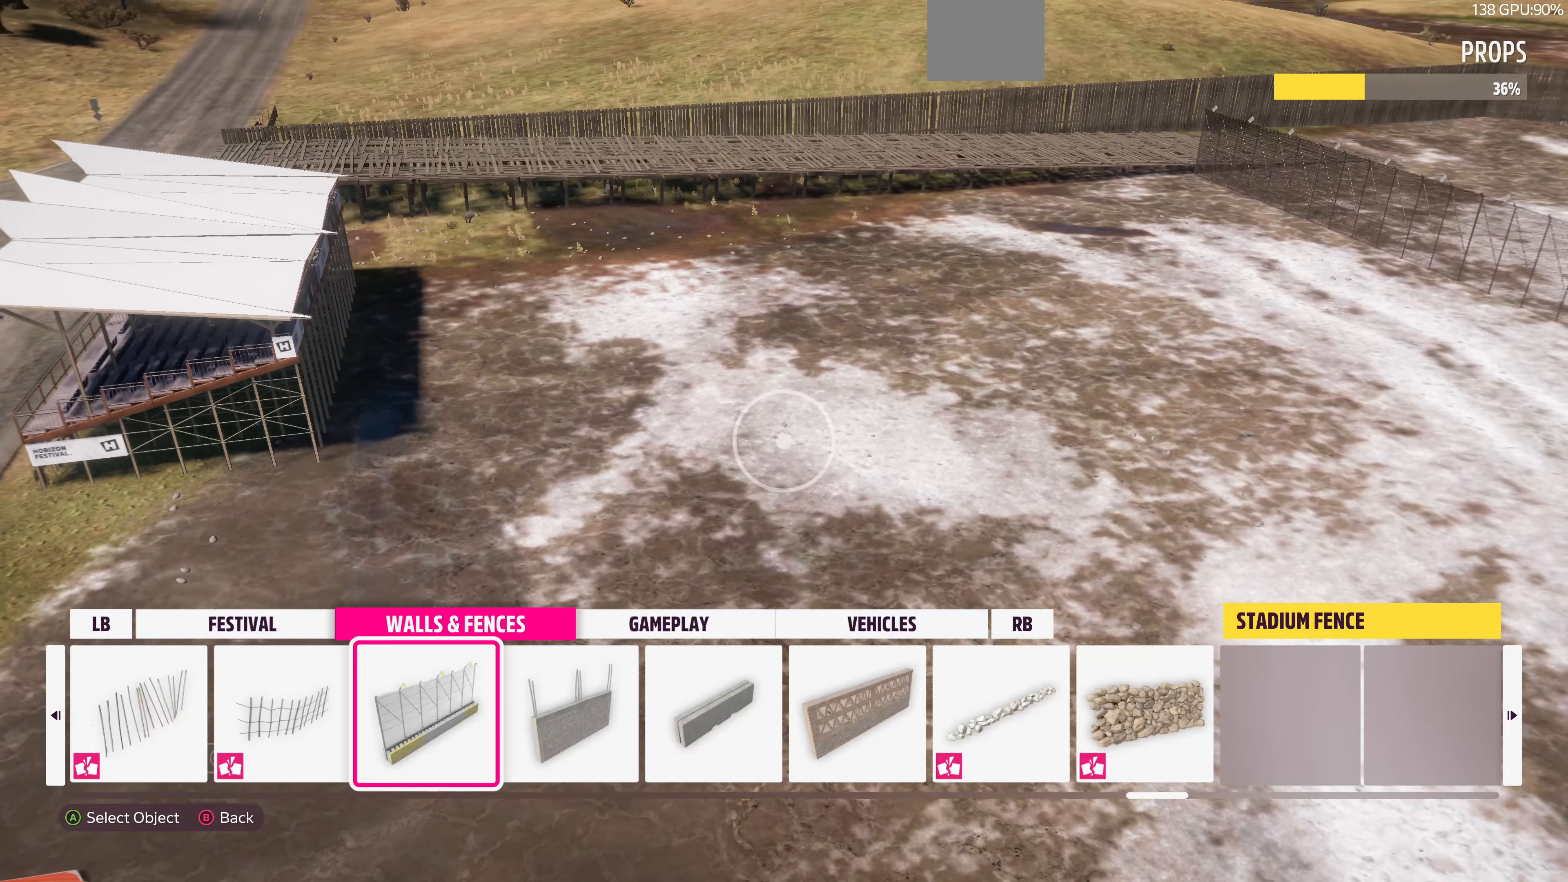
{"buttons": [], "left_stick": "center", "right_stick": "center", "events": [[134, "START", "up"]]}
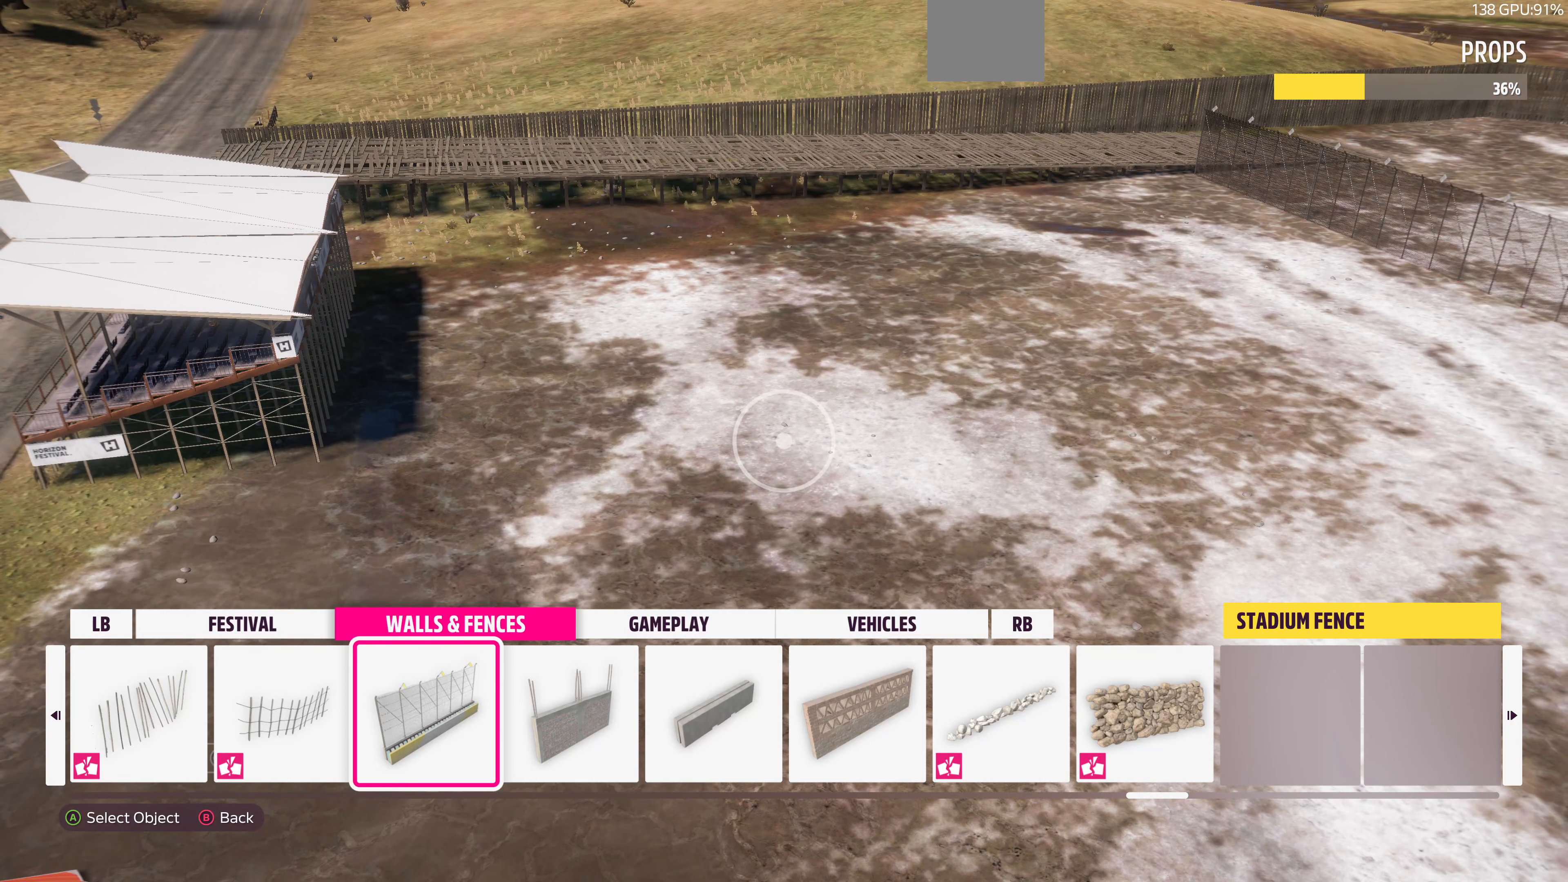
{"buttons": [], "left_stick": "center", "right_stick": "center", "events": [[167, "R1", "down"], [267, "R1", "up"]]}